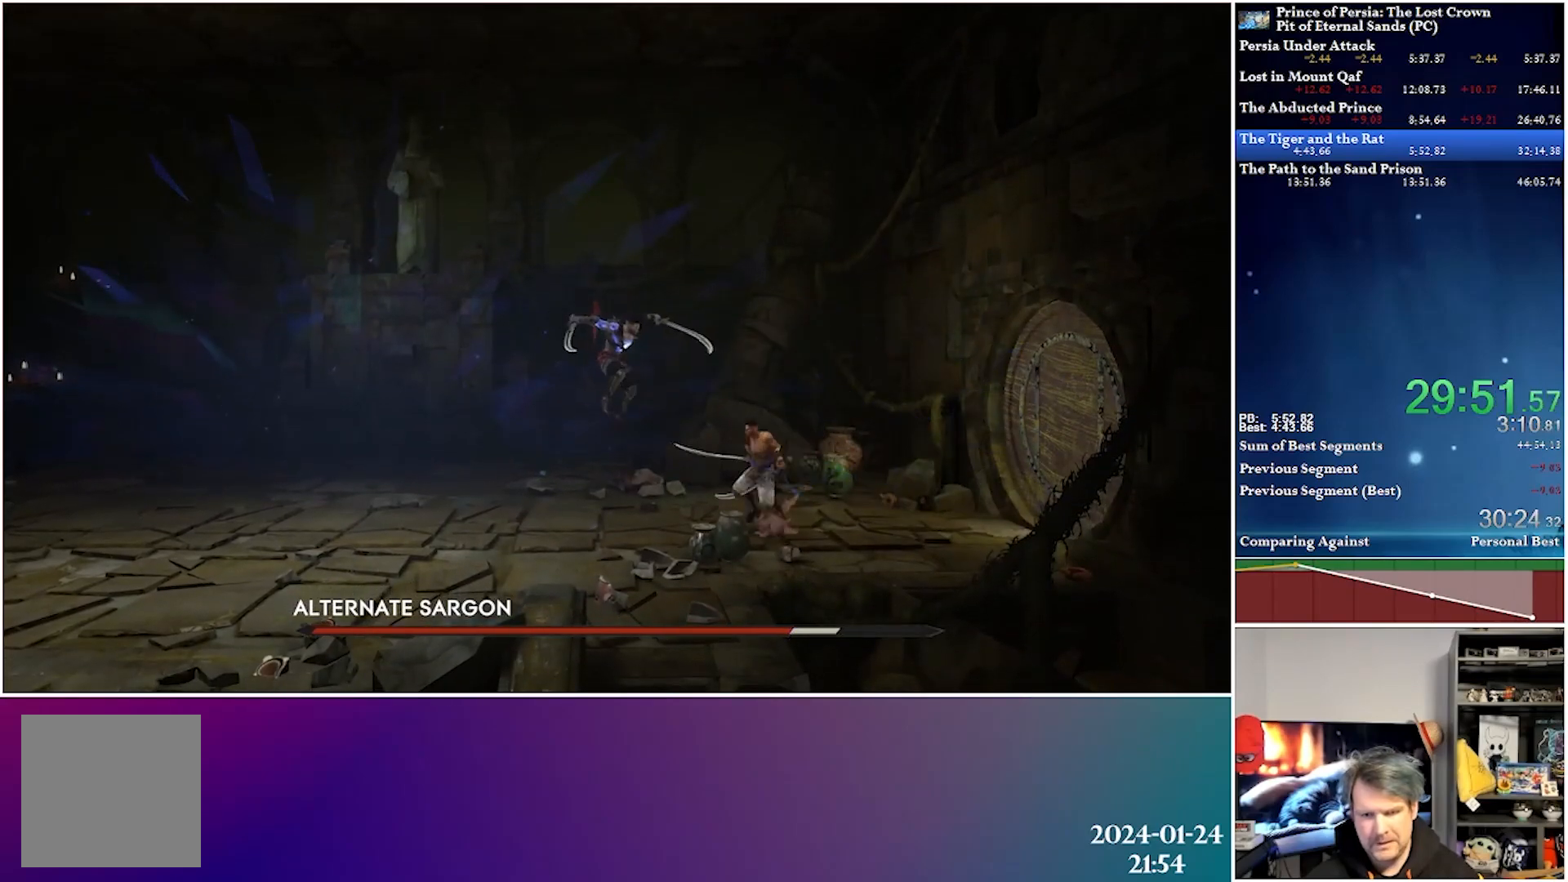
Gameplay with a controller (Xbox layout); each line is a JSON object with the inputs held at the frame after it. "events" lists button and stick changes between this image and that frame as [ms after this image, input, new state], when the widget could be followed in between.
{"buttons": ["DPAD_LEFT"], "left_stick": "center", "right_stick": "center", "events": [[117, "X", "up"], [183, "X", "down"], [300, "X", "up"], [383, "X", "down"], [483, "X", "up"]]}
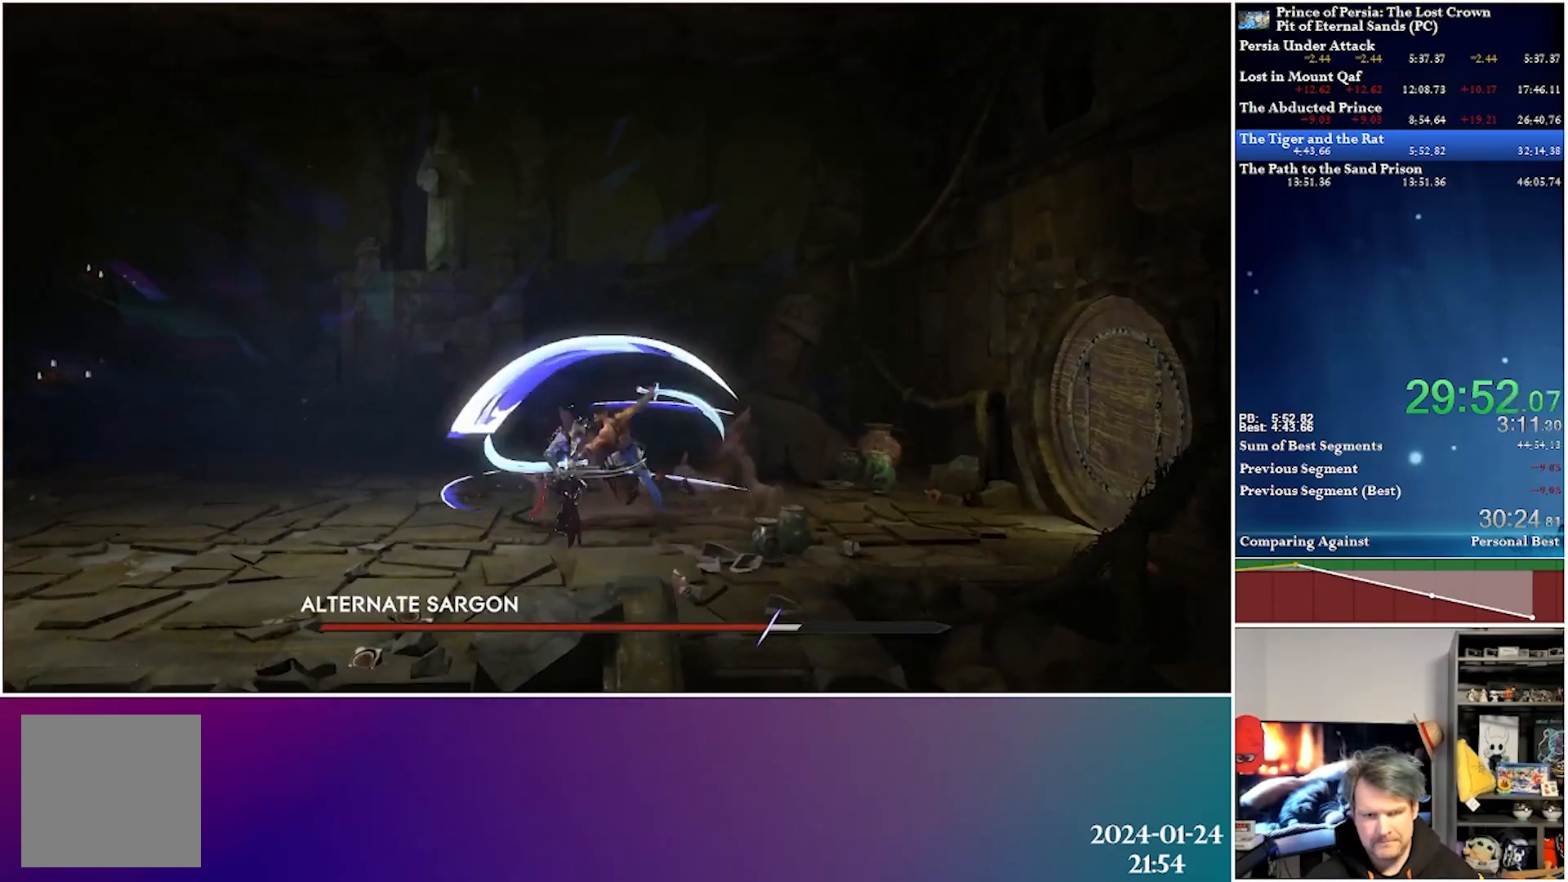
{"buttons": ["X", "DPAD_LEFT"], "left_stick": "center", "right_stick": "center", "events": [[67, "X", "down"], [150, "X", "up"], [233, "X", "down"], [350, "X", "up"], [400, "X", "down"]]}
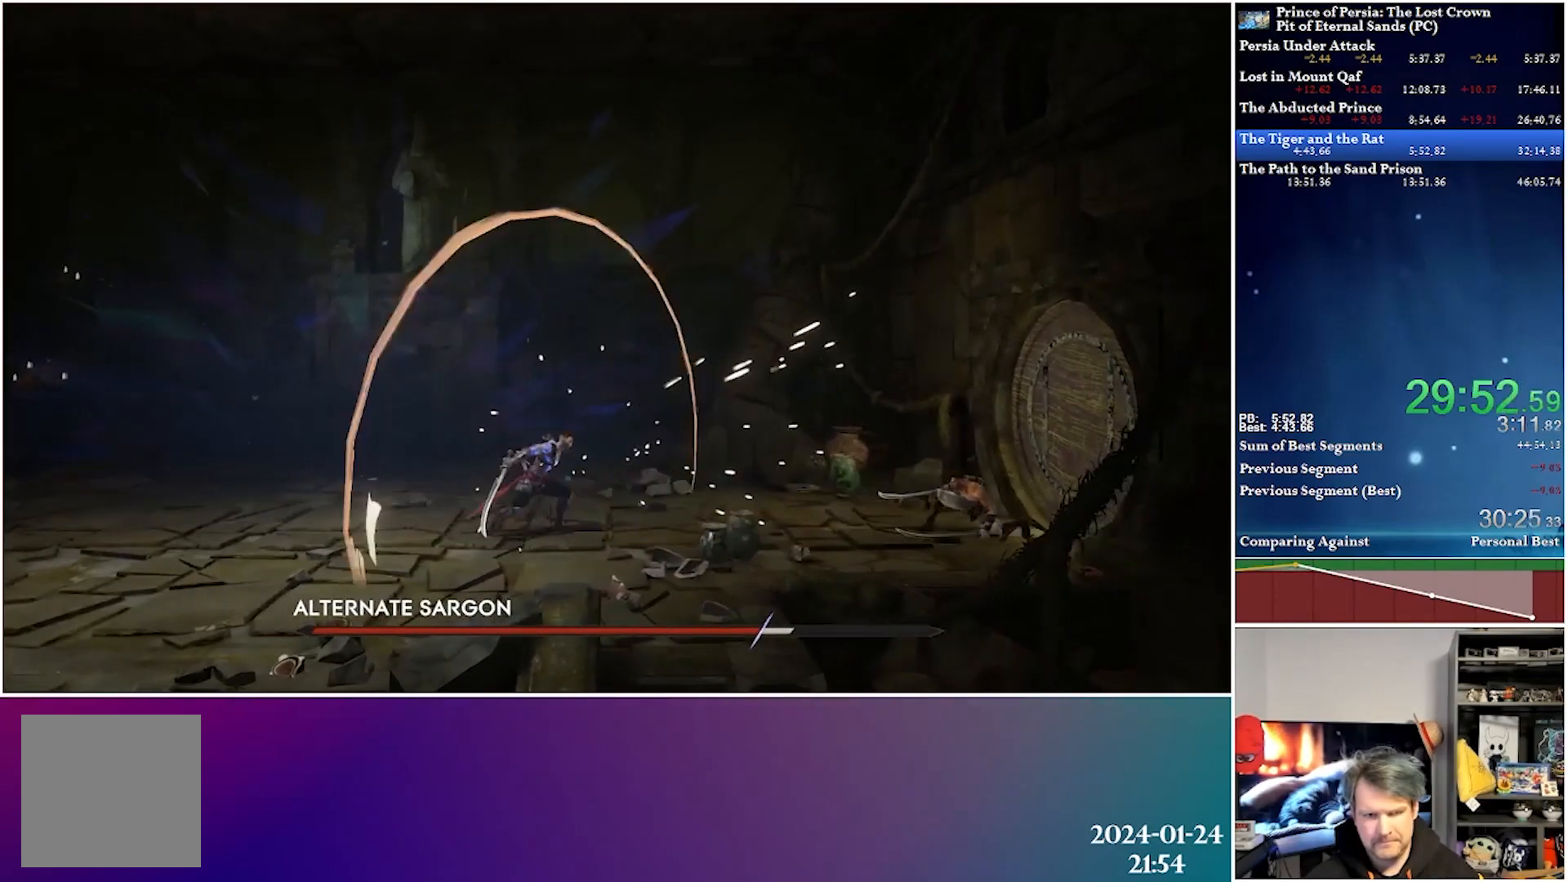
{"buttons": ["DPAD_LEFT"], "left_stick": "center", "right_stick": "center", "events": [[17, "X", "up"]]}
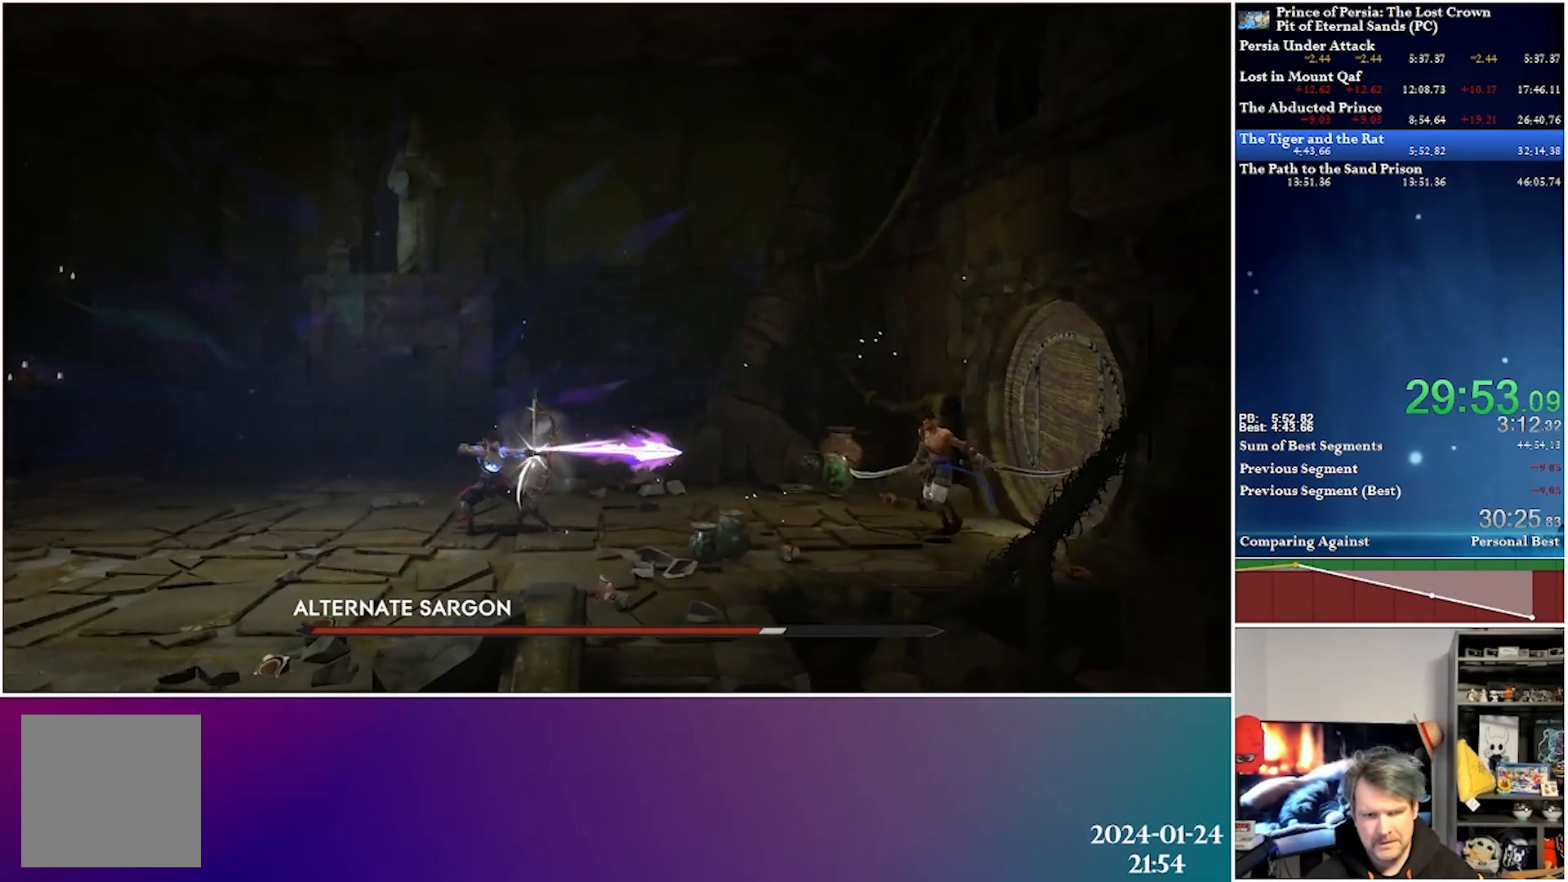
{"buttons": ["DPAD_LEFT"], "left_stick": "center", "right_stick": "center", "events": [[167, "L2", "down"], [467, "L2", "up"]]}
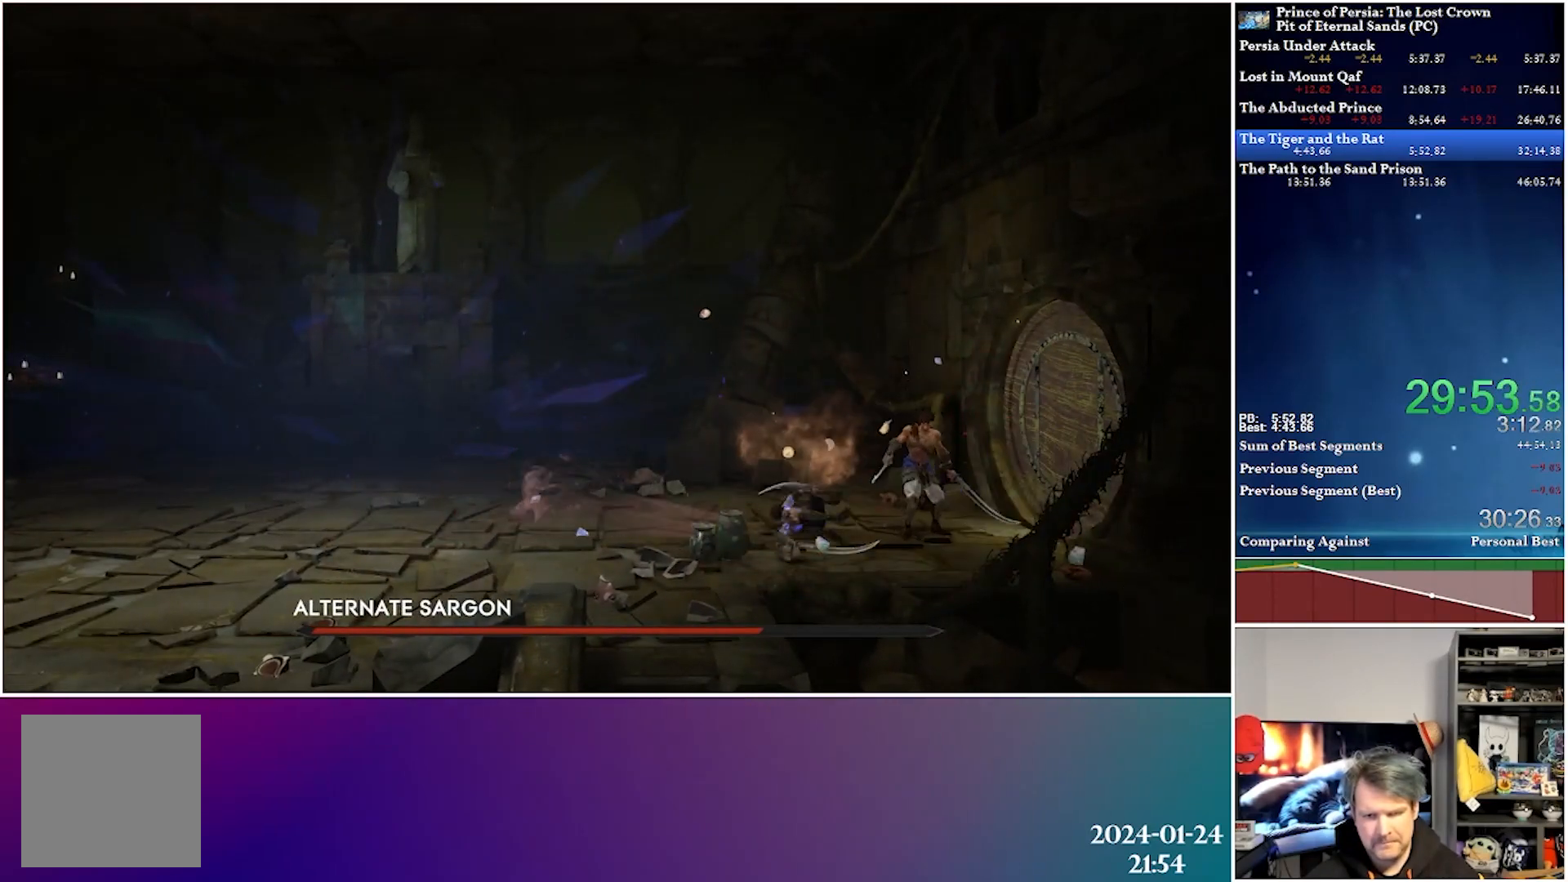
{"buttons": ["R2", "DPAD_LEFT"], "left_stick": "center", "right_stick": "center", "events": [[50, "X", "down"], [167, "X", "up"], [250, "X", "down"], [300, "X", "up"], [367, "R2", "down"]]}
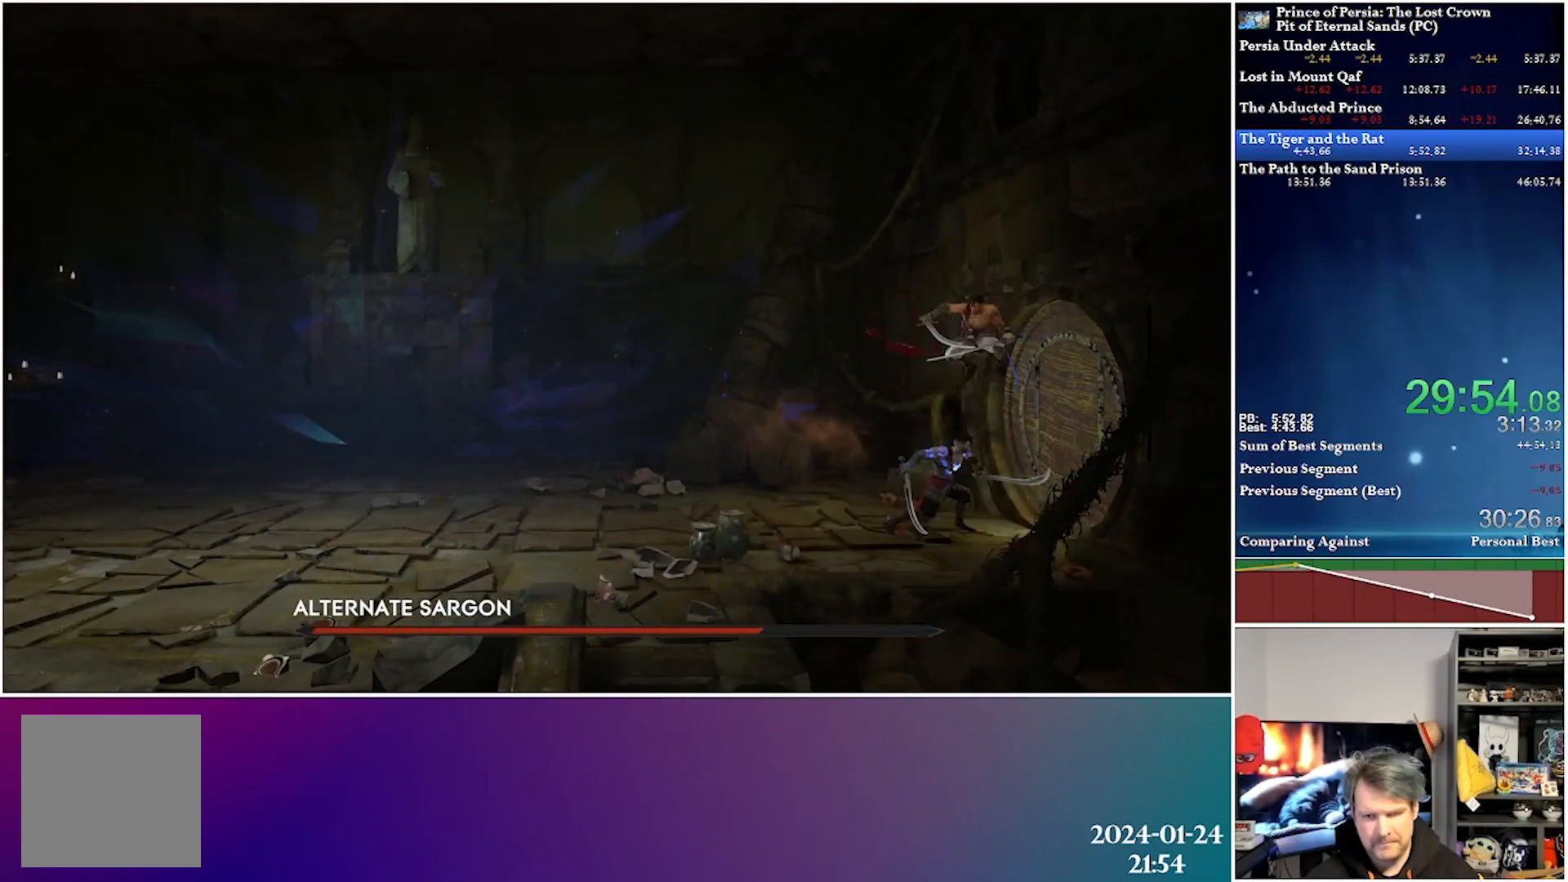
{"buttons": ["DPAD_LEFT"], "left_stick": "center", "right_stick": "center", "events": [[33, "R2", "up"], [217, "R2", "down"], [383, "R2", "up"]]}
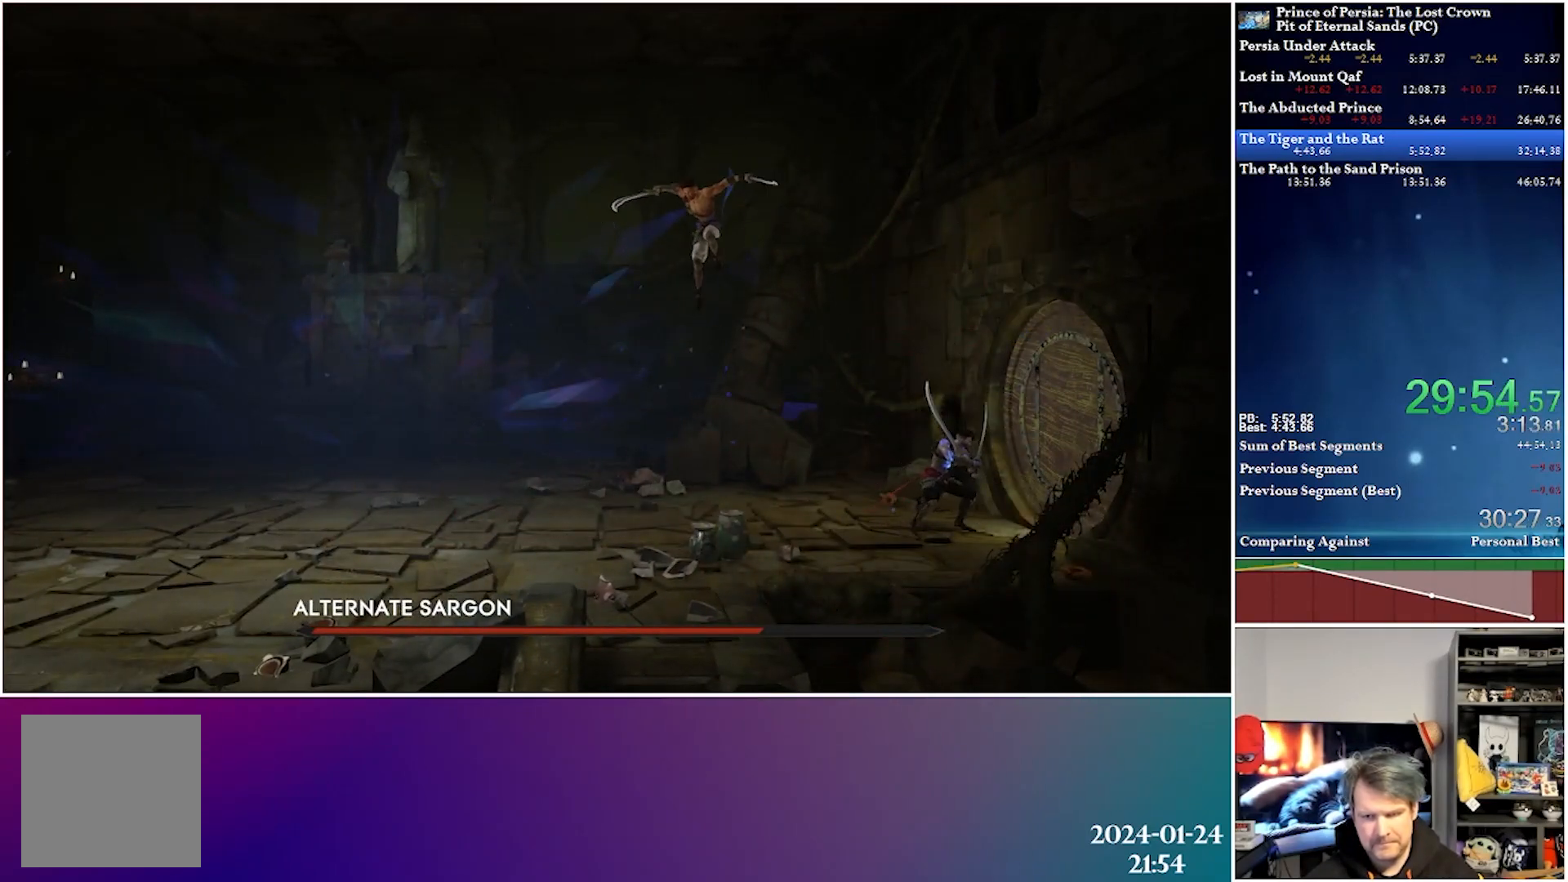
{"buttons": ["DPAD_RIGHT"], "left_stick": "center", "right_stick": "center", "events": [[250, "DPAD_LEFT", "up"], [350, "DPAD_RIGHT", "down"]]}
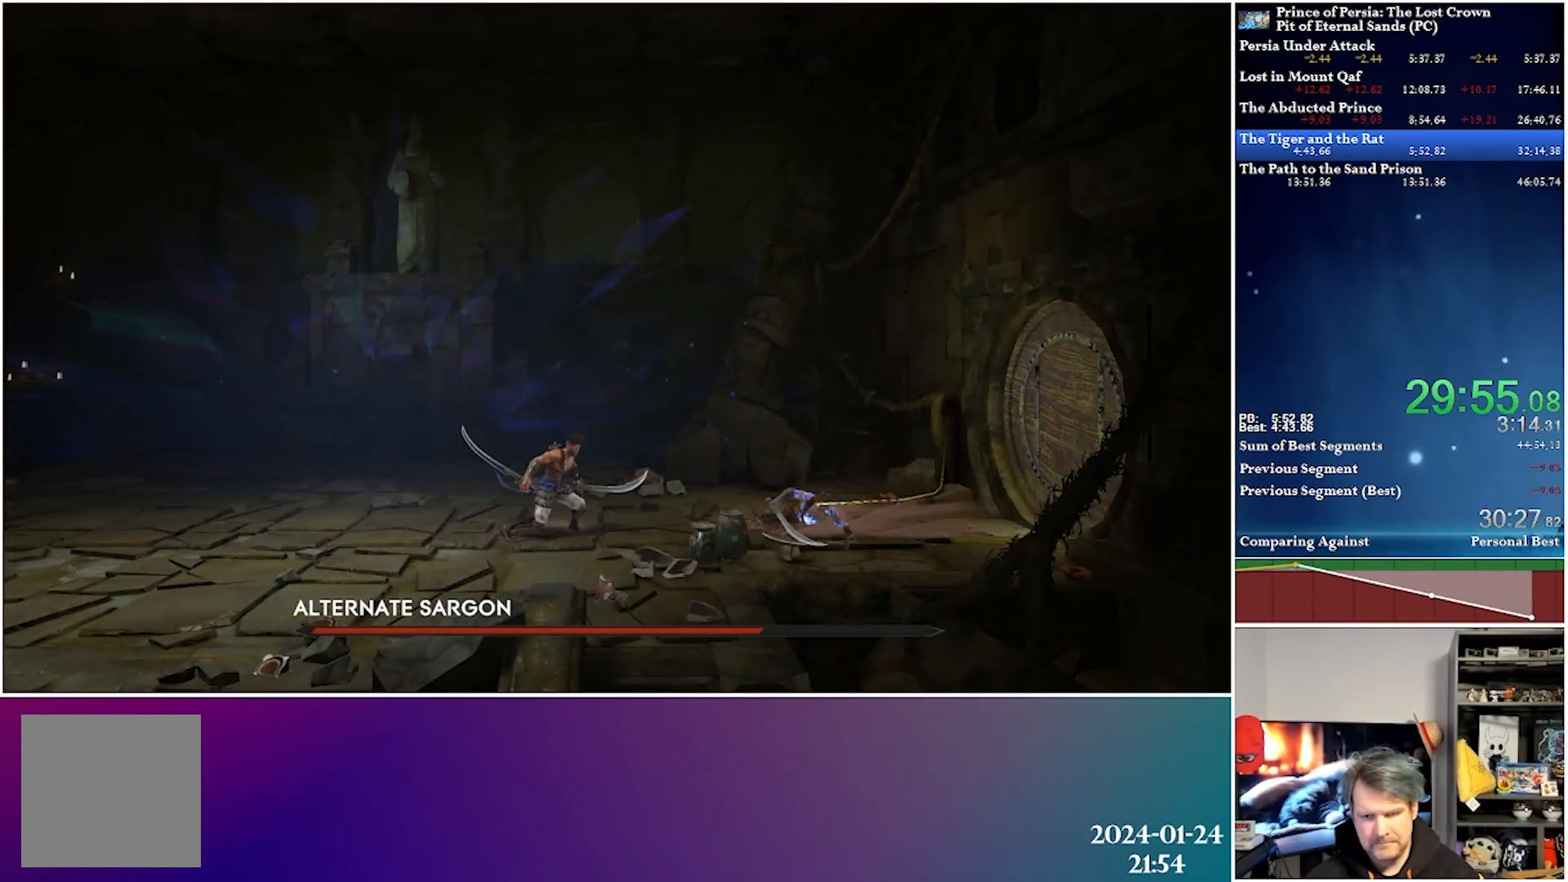
{"buttons": ["L2", "DPAD_RIGHT"], "left_stick": "center", "right_stick": "center", "events": [[117, "L2", "down"], [217, "X", "down"], [350, "X", "up"]]}
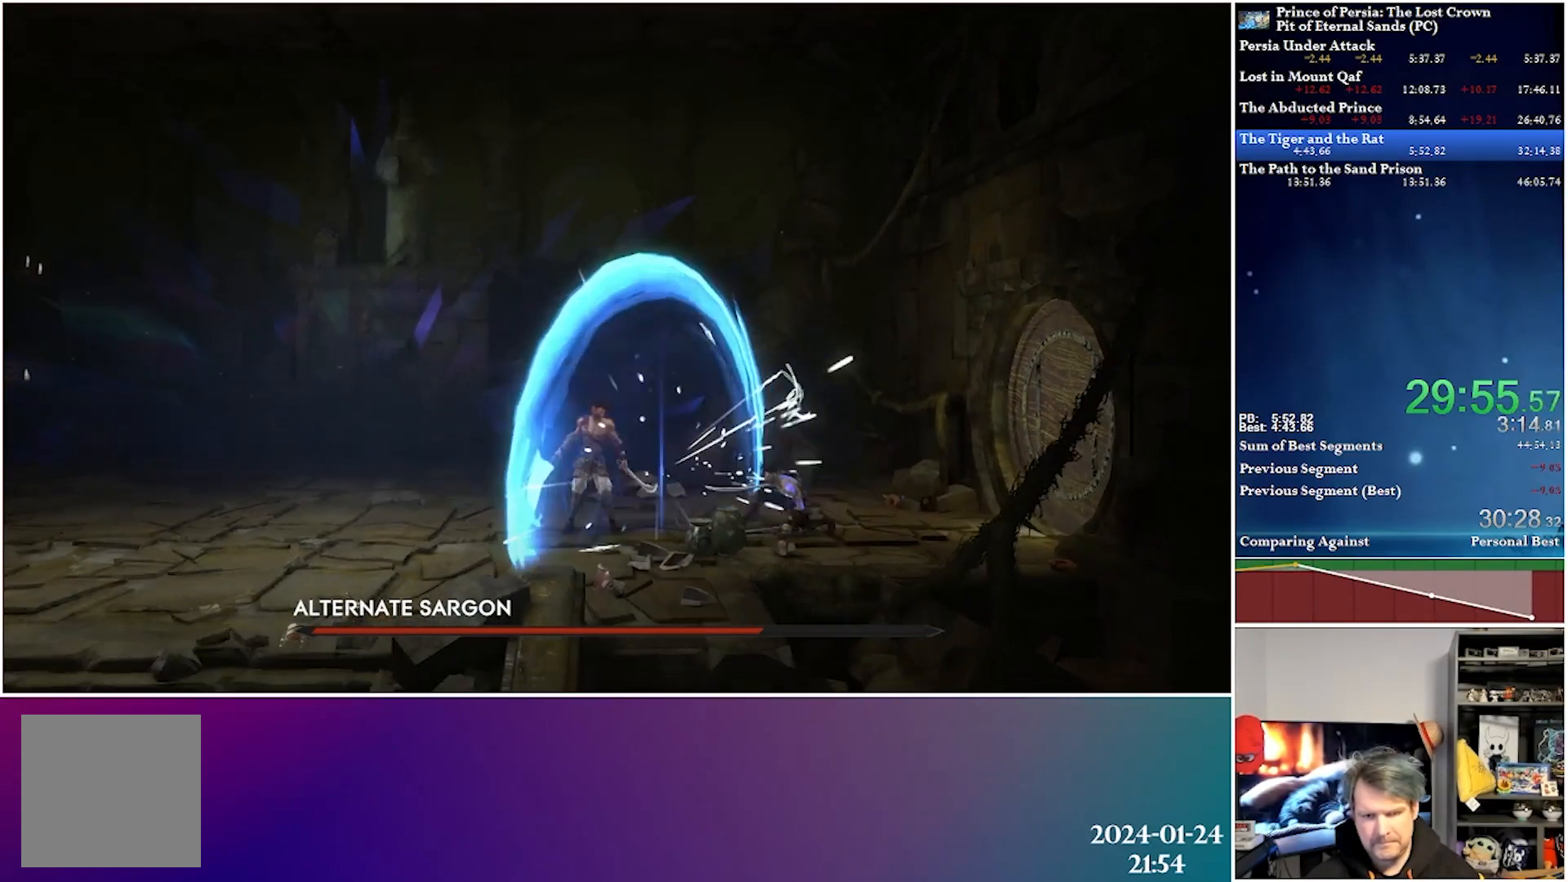
{"buttons": ["X", "L2", "DPAD_RIGHT"], "left_stick": "center", "right_stick": "center", "events": [[100, "L2", "up"], [100, "X", "down"], [250, "X", "up"], [333, "L2", "down"], [417, "X", "down"]]}
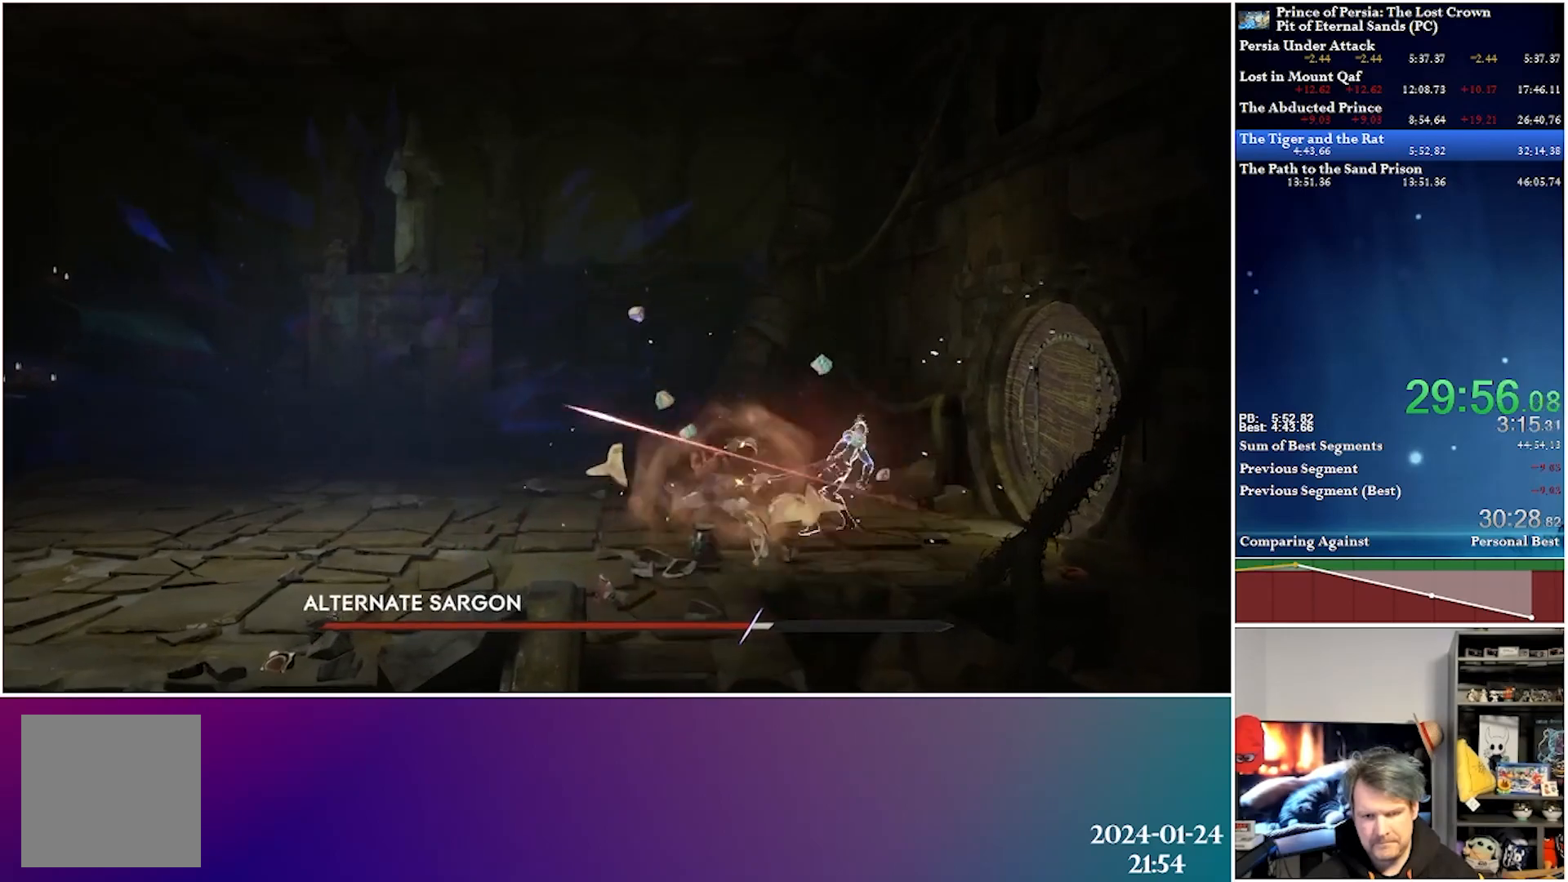
{"buttons": ["X", "DPAD_RIGHT"], "left_stick": "center", "right_stick": "center", "events": [[33, "X", "up"], [117, "X", "down"], [150, "L2", "up"], [217, "X", "up"], [300, "X", "down"], [417, "X", "up"], [483, "X", "down"]]}
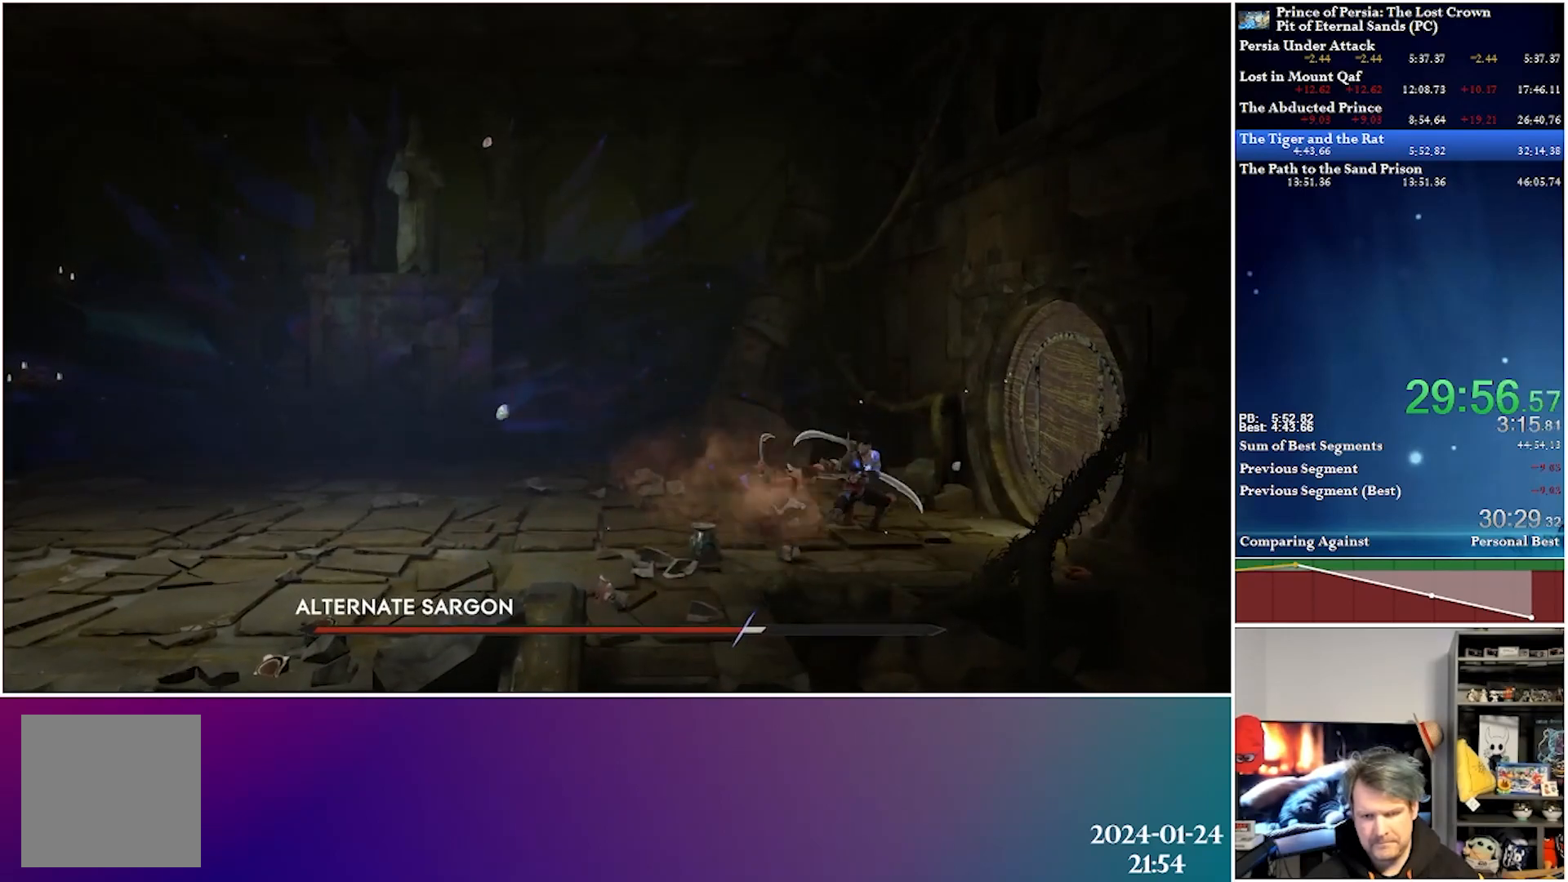
{"buttons": ["DPAD_RIGHT"], "left_stick": "center", "right_stick": "center", "events": [[83, "X", "up"], [167, "X", "down"], [267, "X", "up"], [333, "X", "down"], [433, "X", "up"]]}
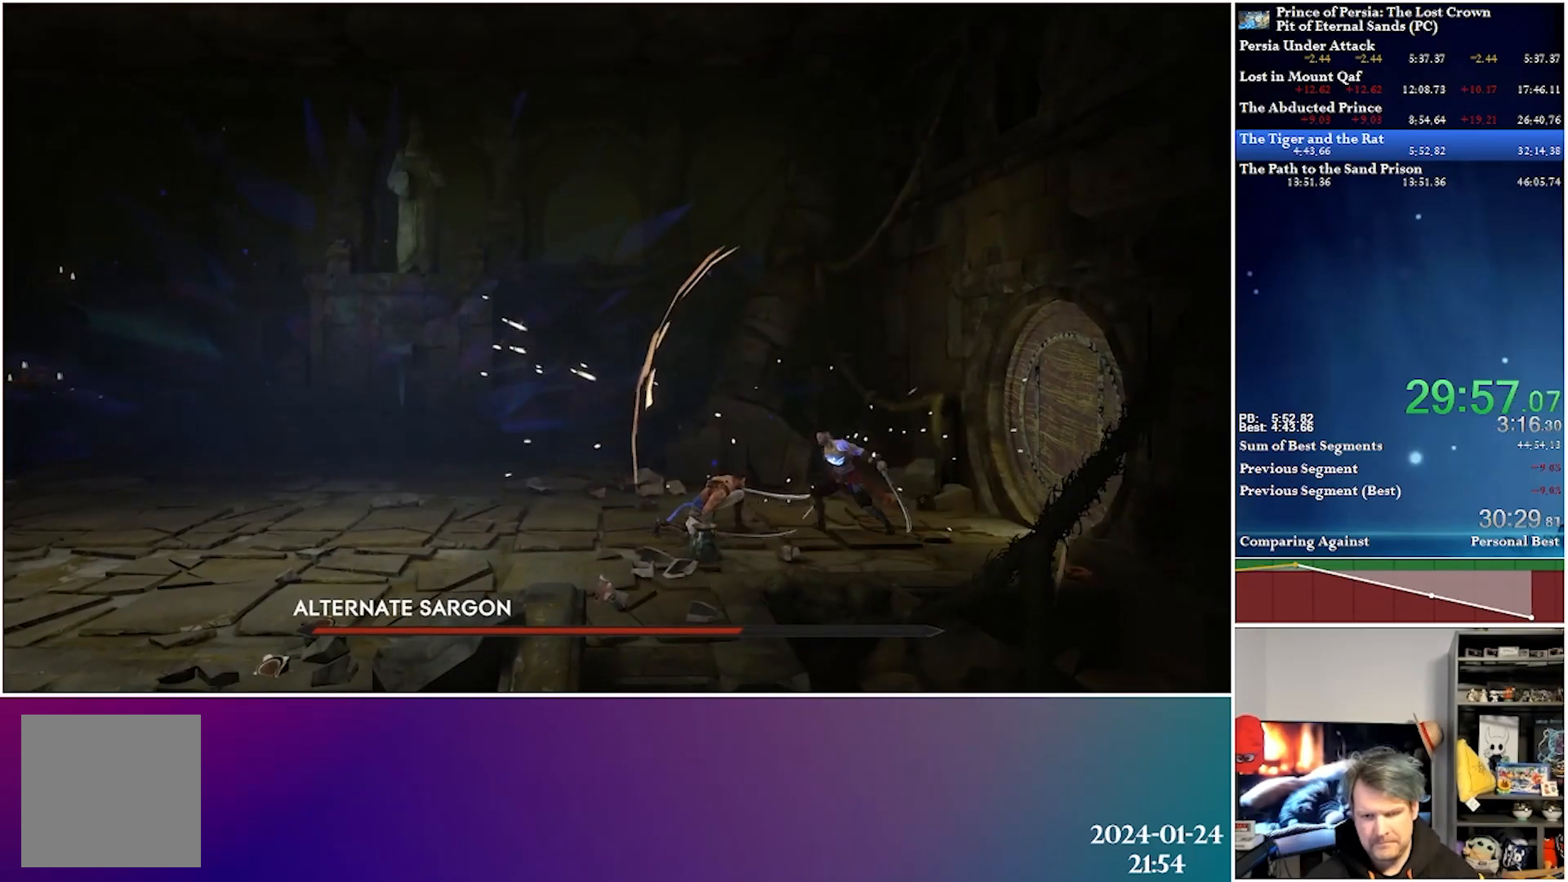
{"buttons": ["R2", "DPAD_RIGHT"], "left_stick": "center", "right_stick": "center", "events": [[117, "R2", "down"], [250, "L2", "down"], [283, "R2", "up"], [367, "R2", "down"], [417, "L2", "up"]]}
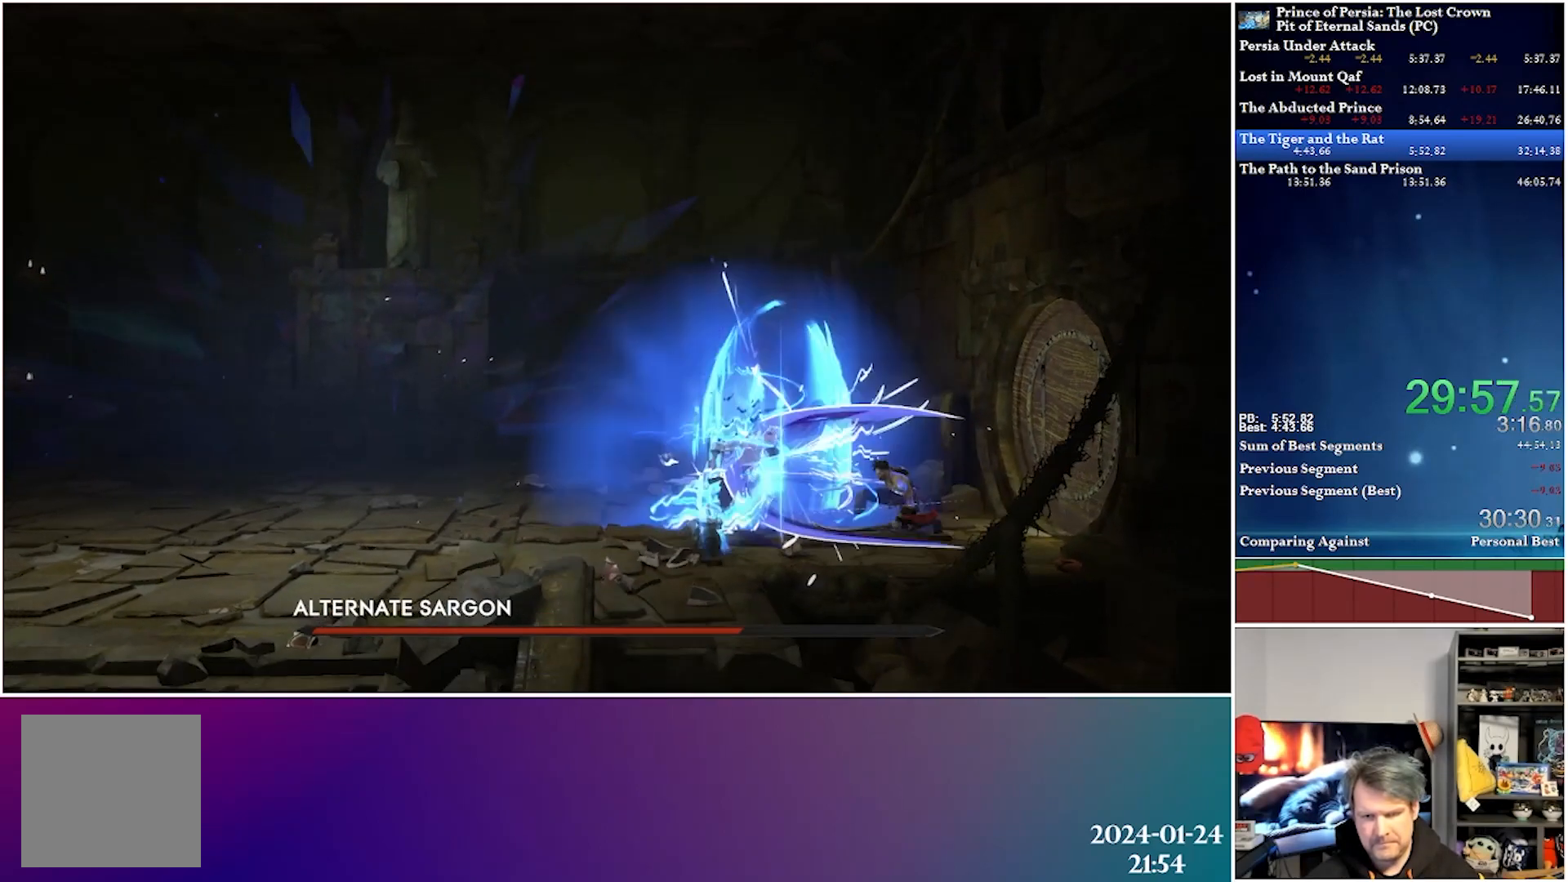
{"buttons": ["X", "DPAD_RIGHT"], "left_stick": "center", "right_stick": "center", "events": [[33, "R2", "up"], [317, "DPAD_RIGHT", "up"], [350, "DPAD_LEFT", "down"], [450, "DPAD_LEFT", "up"], [467, "DPAD_RIGHT", "down"], [467, "X", "down"]]}
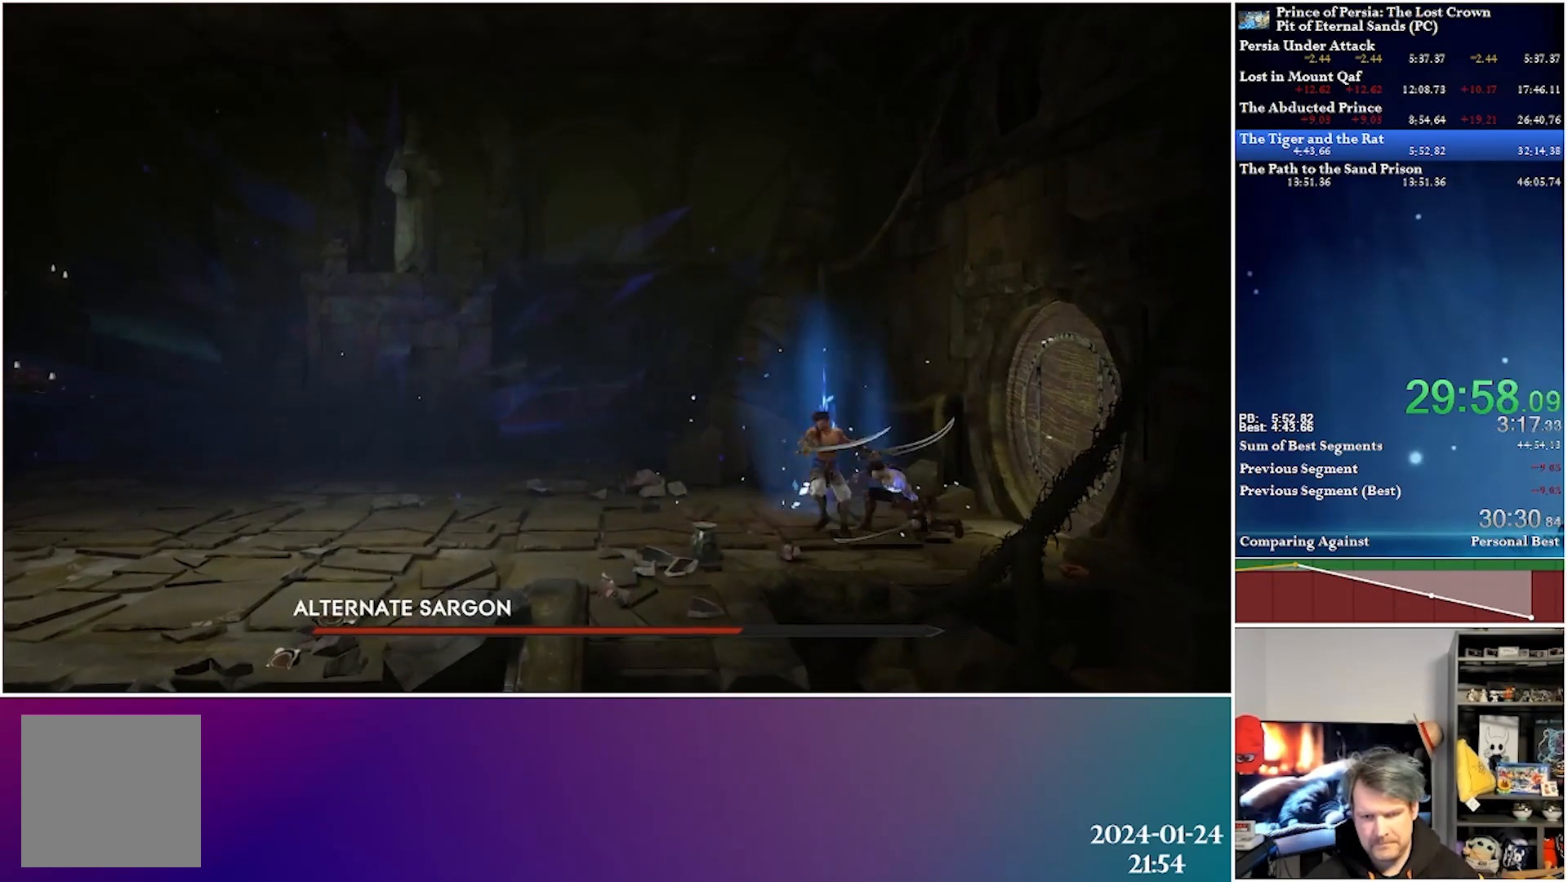
{"buttons": ["DPAD_RIGHT"], "left_stick": "center", "right_stick": "center", "events": [[100, "X", "up"], [167, "X", "down"], [267, "X", "up"], [317, "X", "down"], [450, "X", "up"]]}
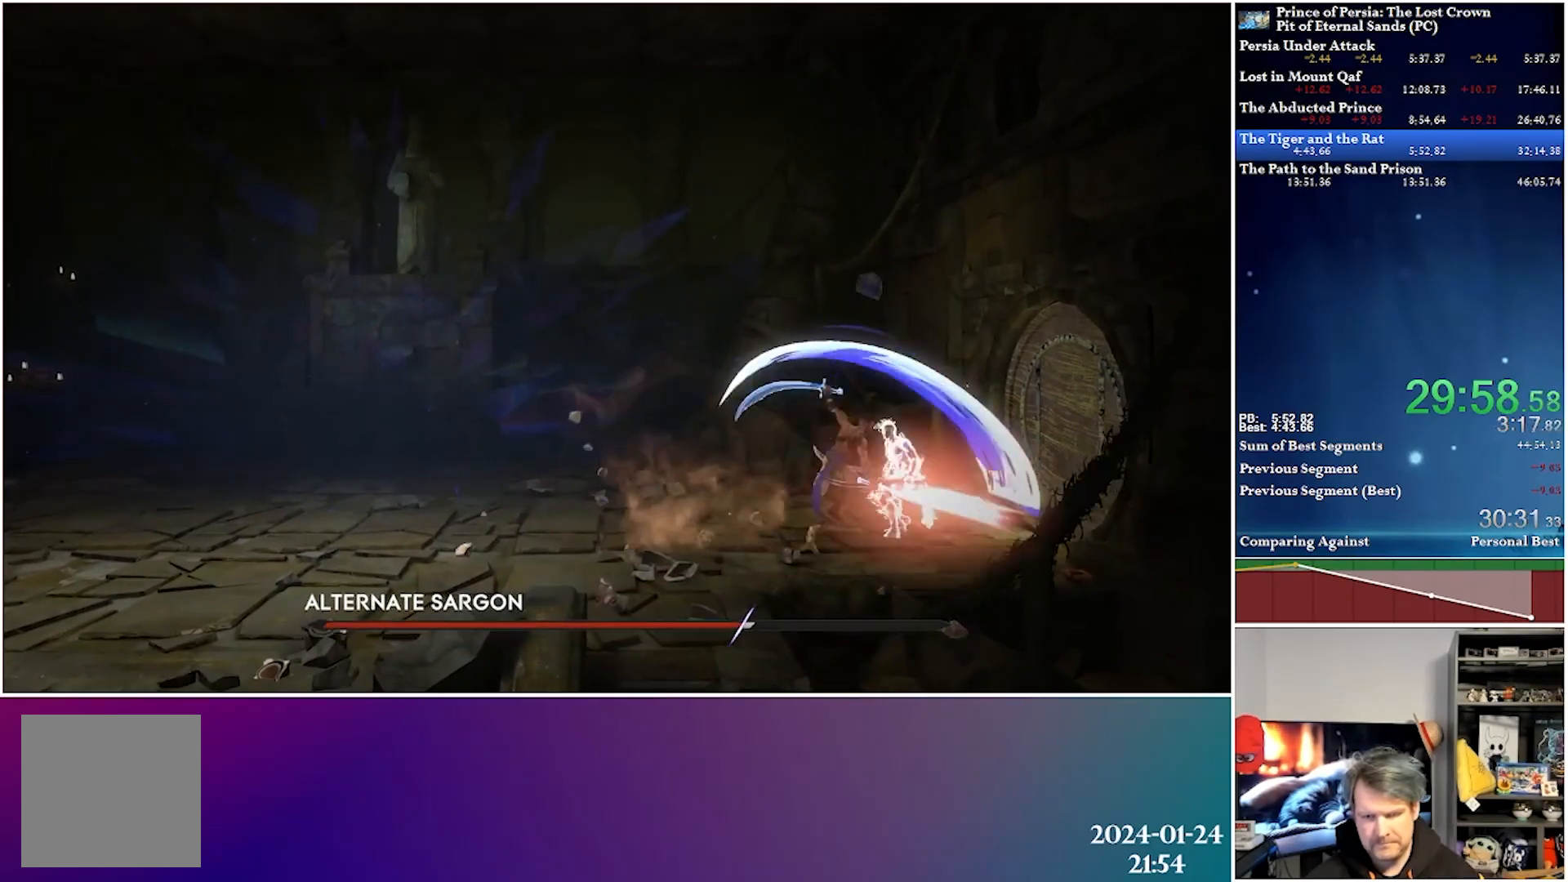
{"buttons": ["DPAD_RIGHT"], "left_stick": "center", "right_stick": "center", "events": [[17, "X", "down"], [100, "X", "up"], [183, "X", "down"], [300, "X", "up"], [367, "X", "down"], [483, "X", "up"]]}
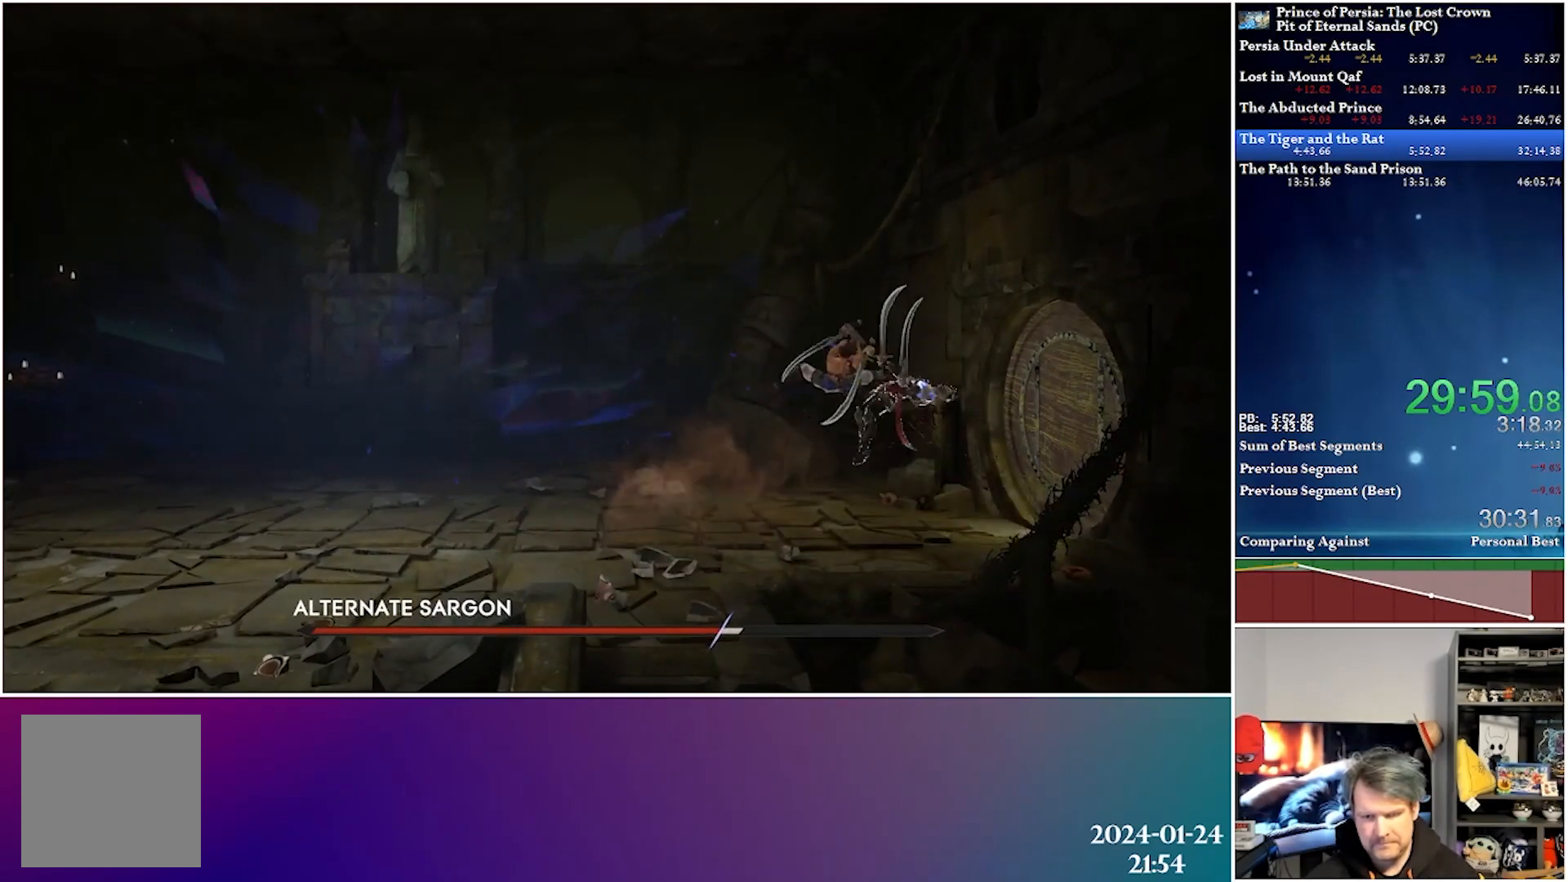
{"buttons": ["DPAD_RIGHT"], "left_stick": "center", "right_stick": "center", "events": [[50, "X", "down"], [167, "X", "up"], [267, "X", "down"], [383, "X", "up"]]}
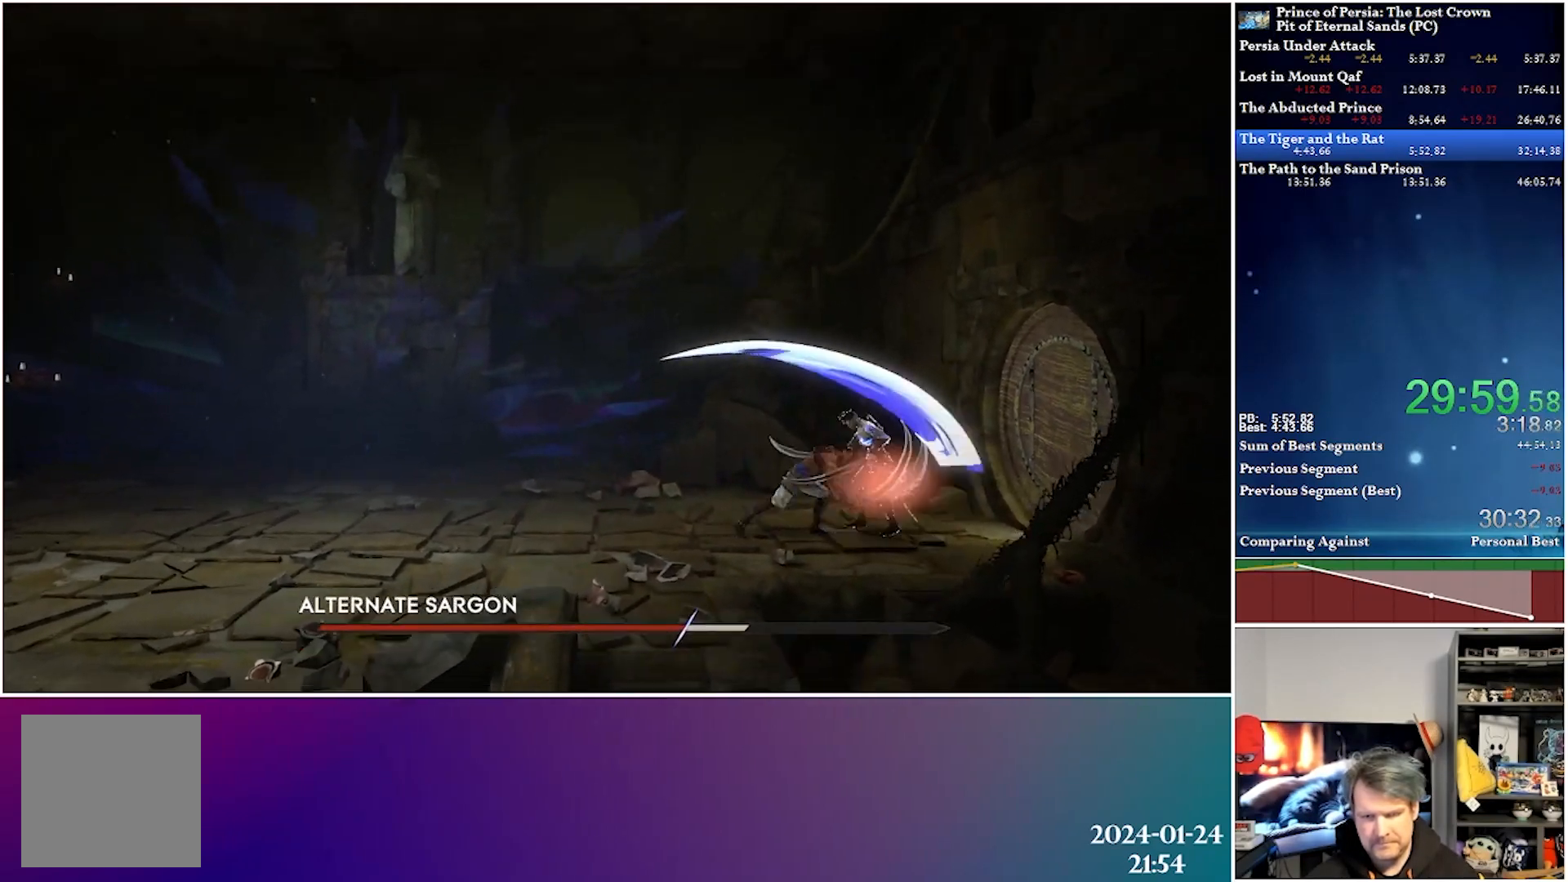
{"buttons": ["DPAD_UP", "DPAD_RIGHT"], "left_stick": "center", "right_stick": "center", "events": [[33, "DPAD_RIGHT", "up"], [417, "DPAD_RIGHT", "down"], [433, "DPAD_UP", "down"]]}
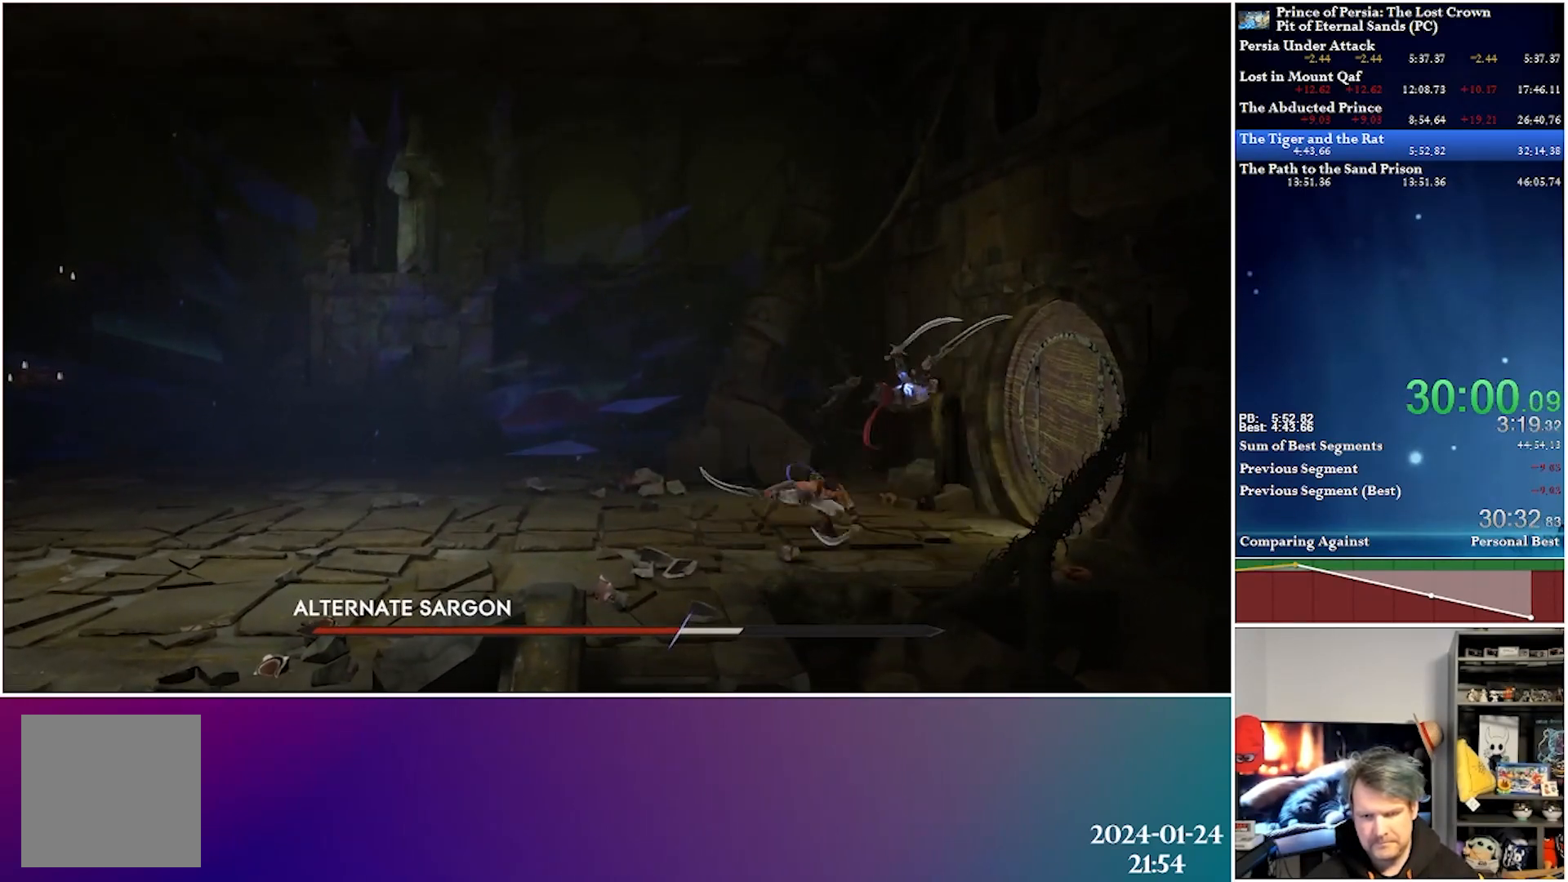
{"buttons": ["DPAD_UP", "DPAD_RIGHT"], "left_stick": "center", "right_stick": "center", "events": [[33, "X", "down"], [200, "X", "up"], [233, "X", "down"], [450, "X", "up"]]}
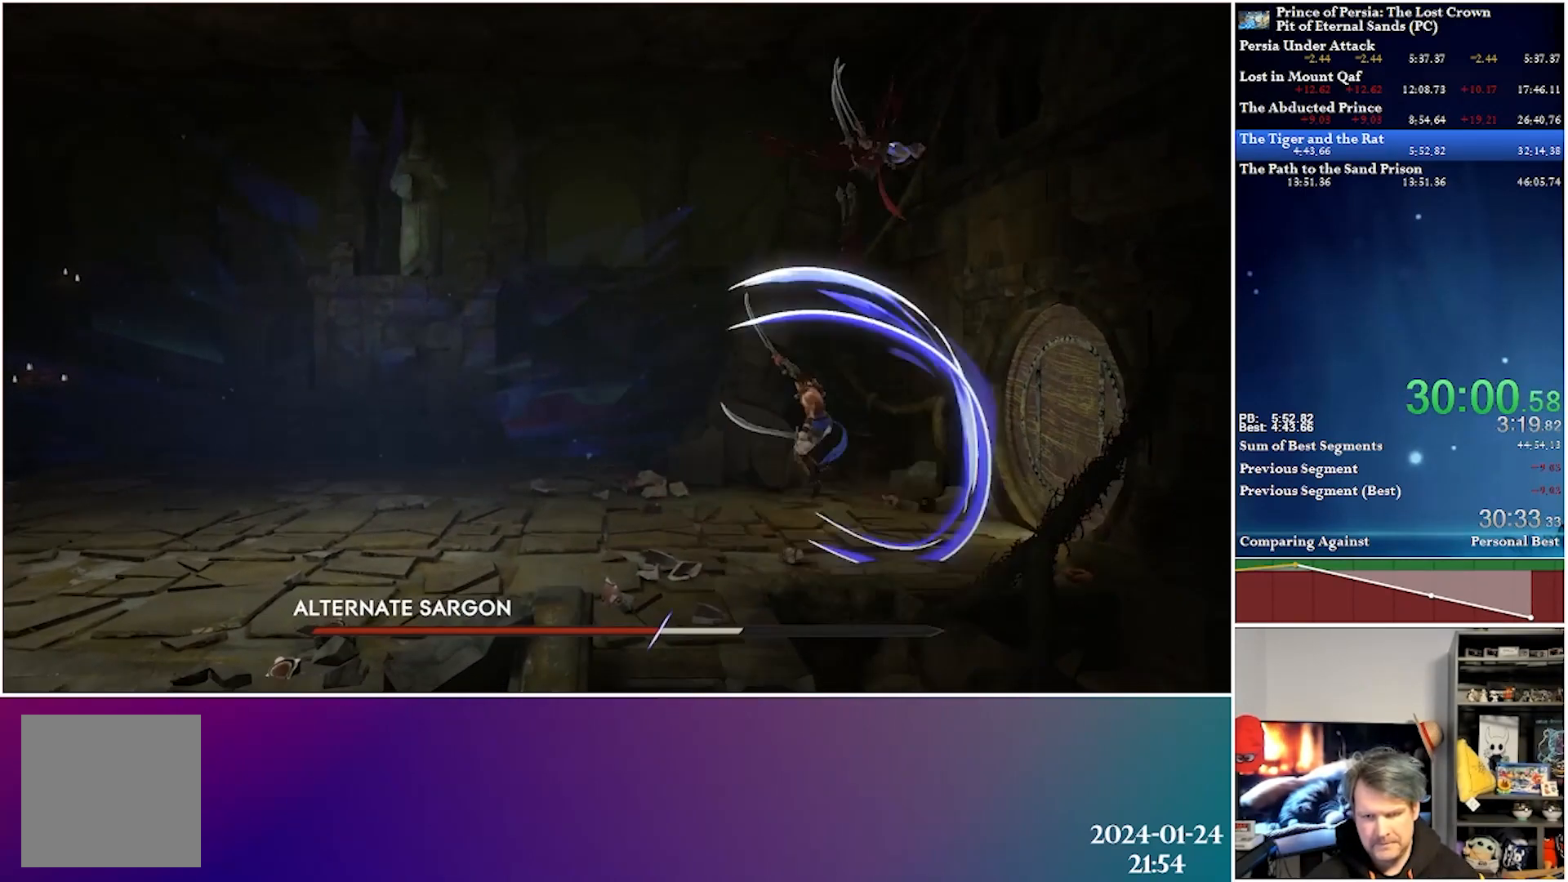
{"buttons": ["A", "DPAD_UP"], "left_stick": "center", "right_stick": "center", "events": [[33, "X", "down"], [150, "X", "up"], [167, "DPAD_RIGHT", "up"], [383, "A", "down"]]}
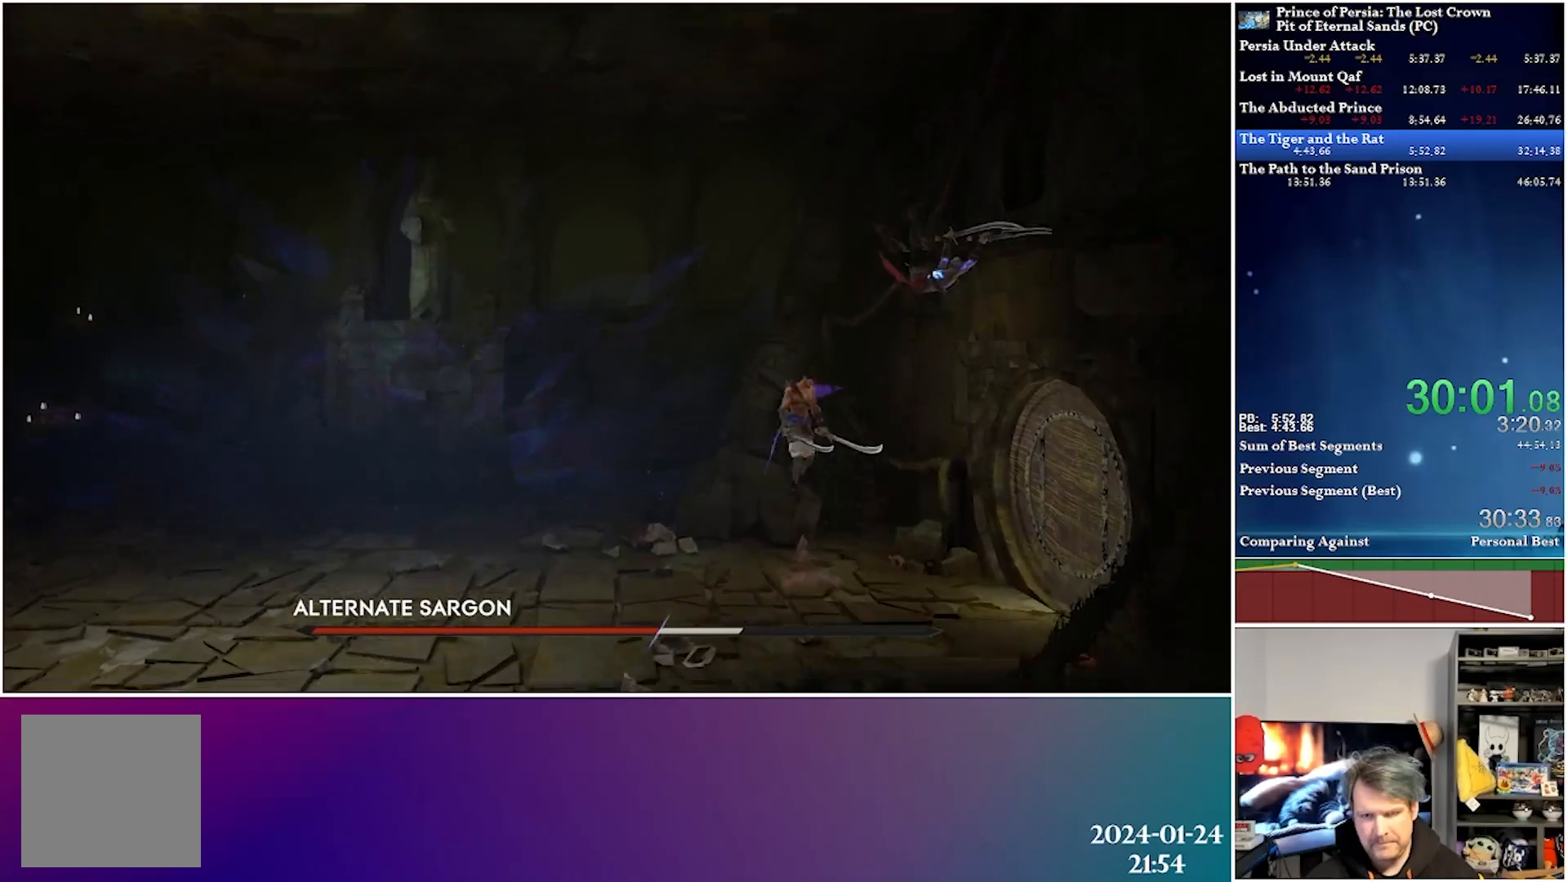
{"buttons": ["DPAD_LEFT"], "left_stick": "center", "right_stick": "center", "events": [[33, "DPAD_RIGHT", "down"], [117, "A", "up"], [200, "Y", "down"], [317, "Y", "up"], [333, "DPAD_RIGHT", "up"], [383, "DPAD_LEFT", "down"], [417, "DPAD_UP", "up"]]}
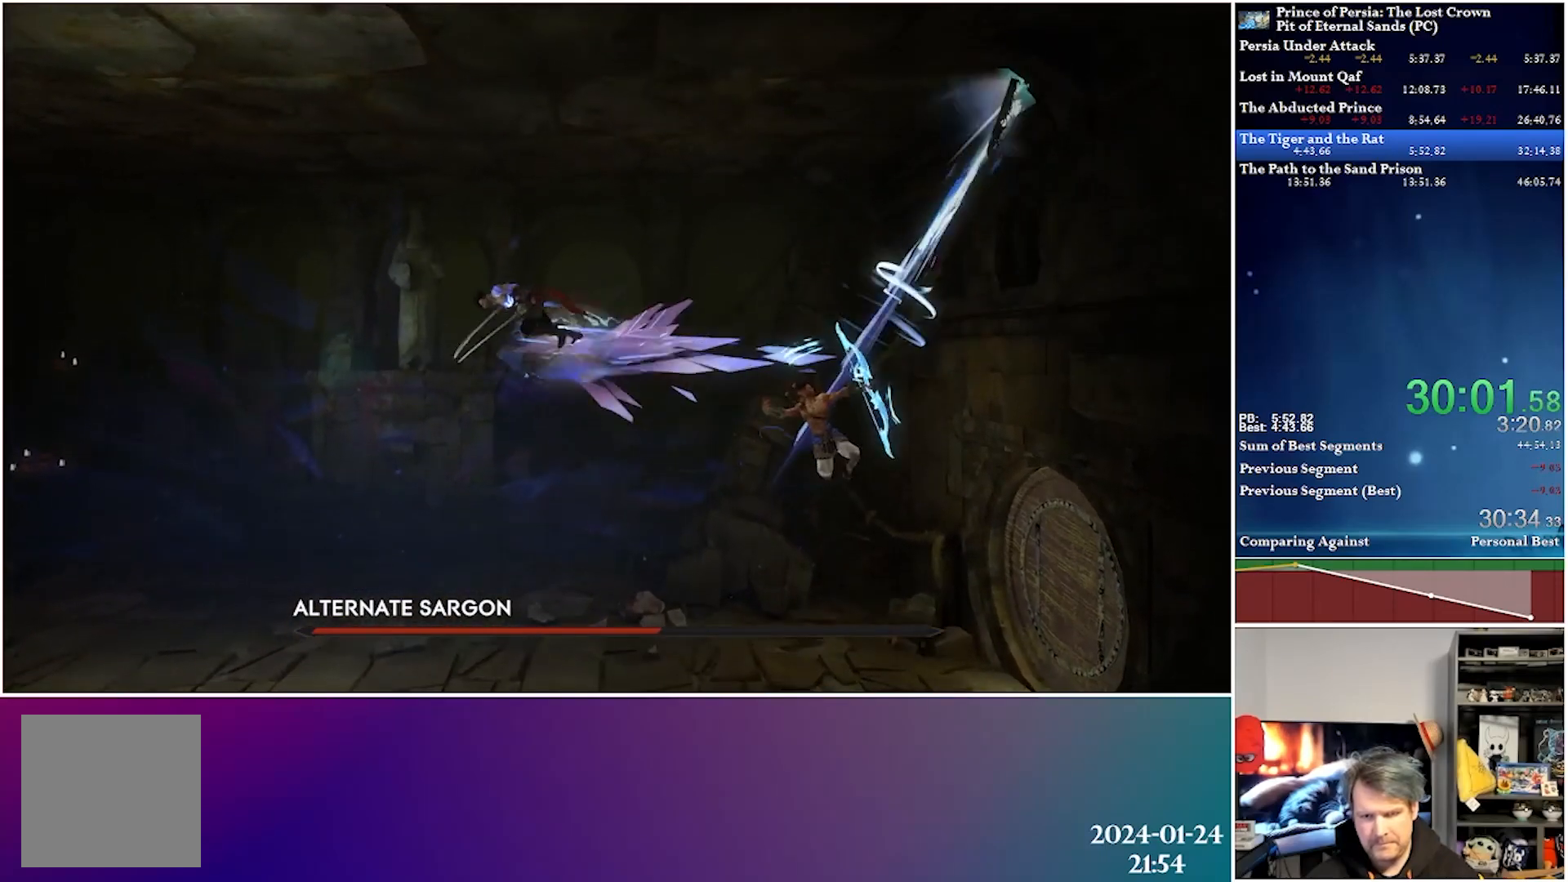
{"buttons": ["DPAD_LEFT"], "left_stick": "center", "right_stick": "center", "events": [[17, "X", "down"], [150, "X", "up"], [333, "X", "down"], [450, "X", "up"]]}
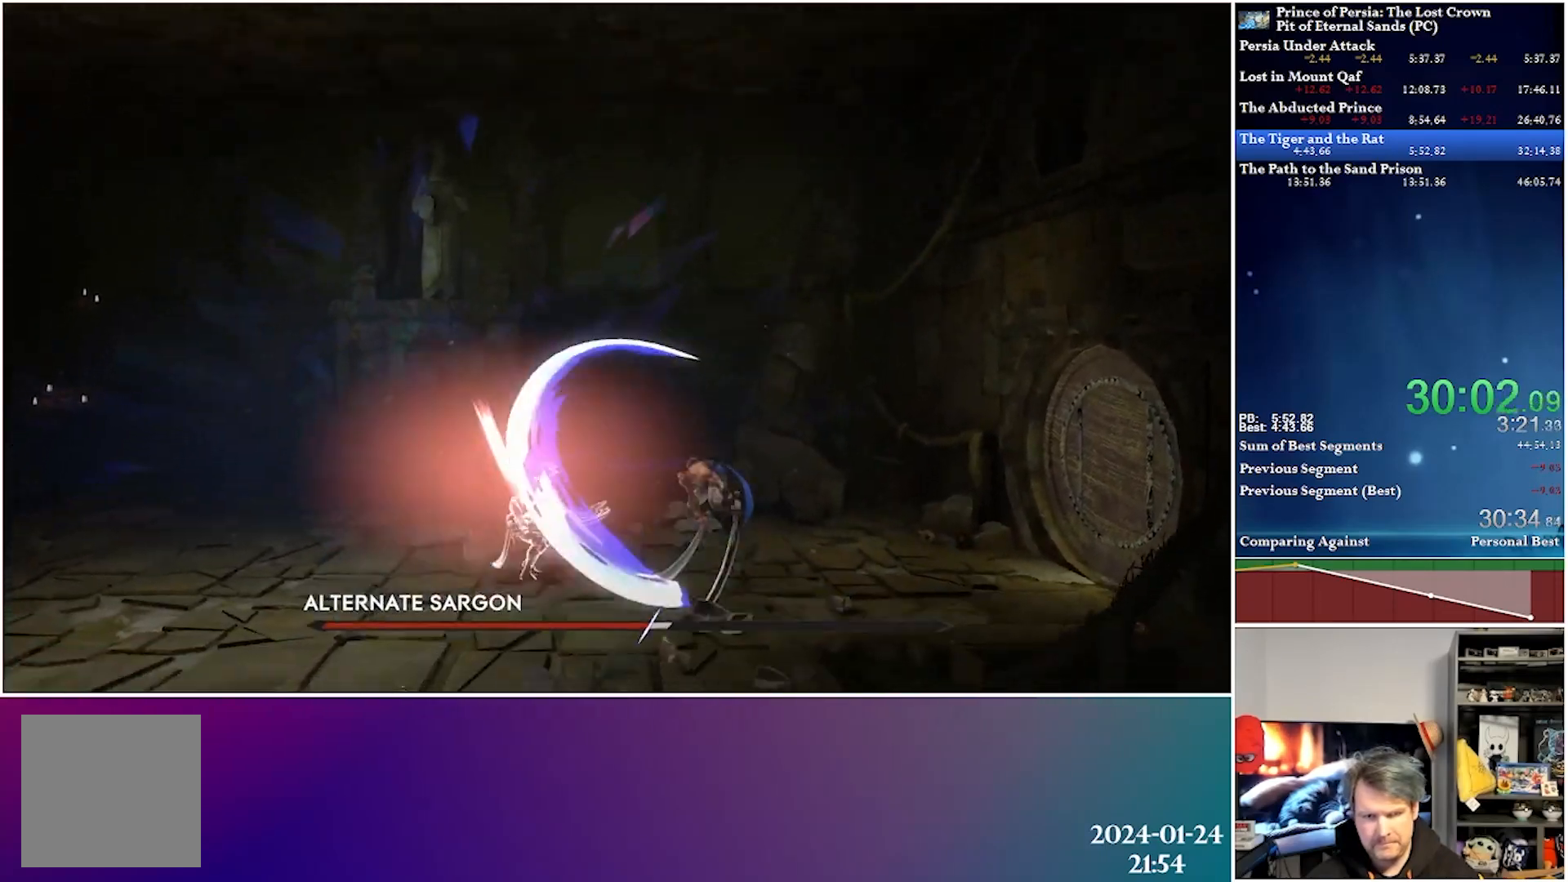
{"buttons": ["L2", "DPAD_LEFT"], "left_stick": "center", "right_stick": "center", "events": [[333, "DPAD_LEFT", "up"], [367, "DPAD_LEFT", "down"], [467, "L2", "down"]]}
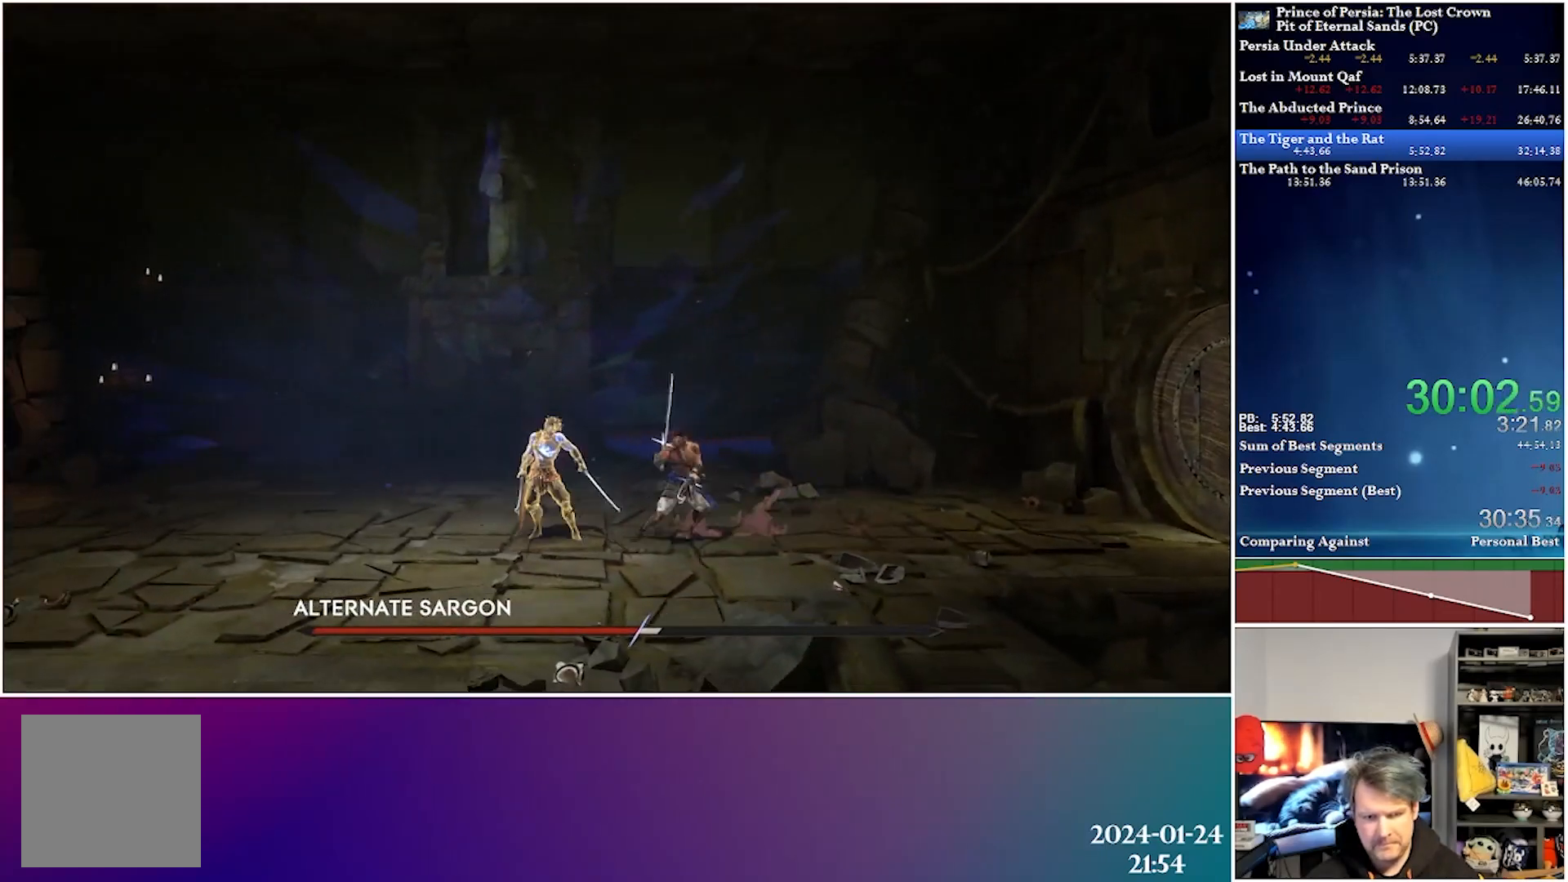
{"buttons": ["L2", "DPAD_LEFT"], "left_stick": "center", "right_stick": "center", "events": [[67, "X", "down"], [233, "X", "up"]]}
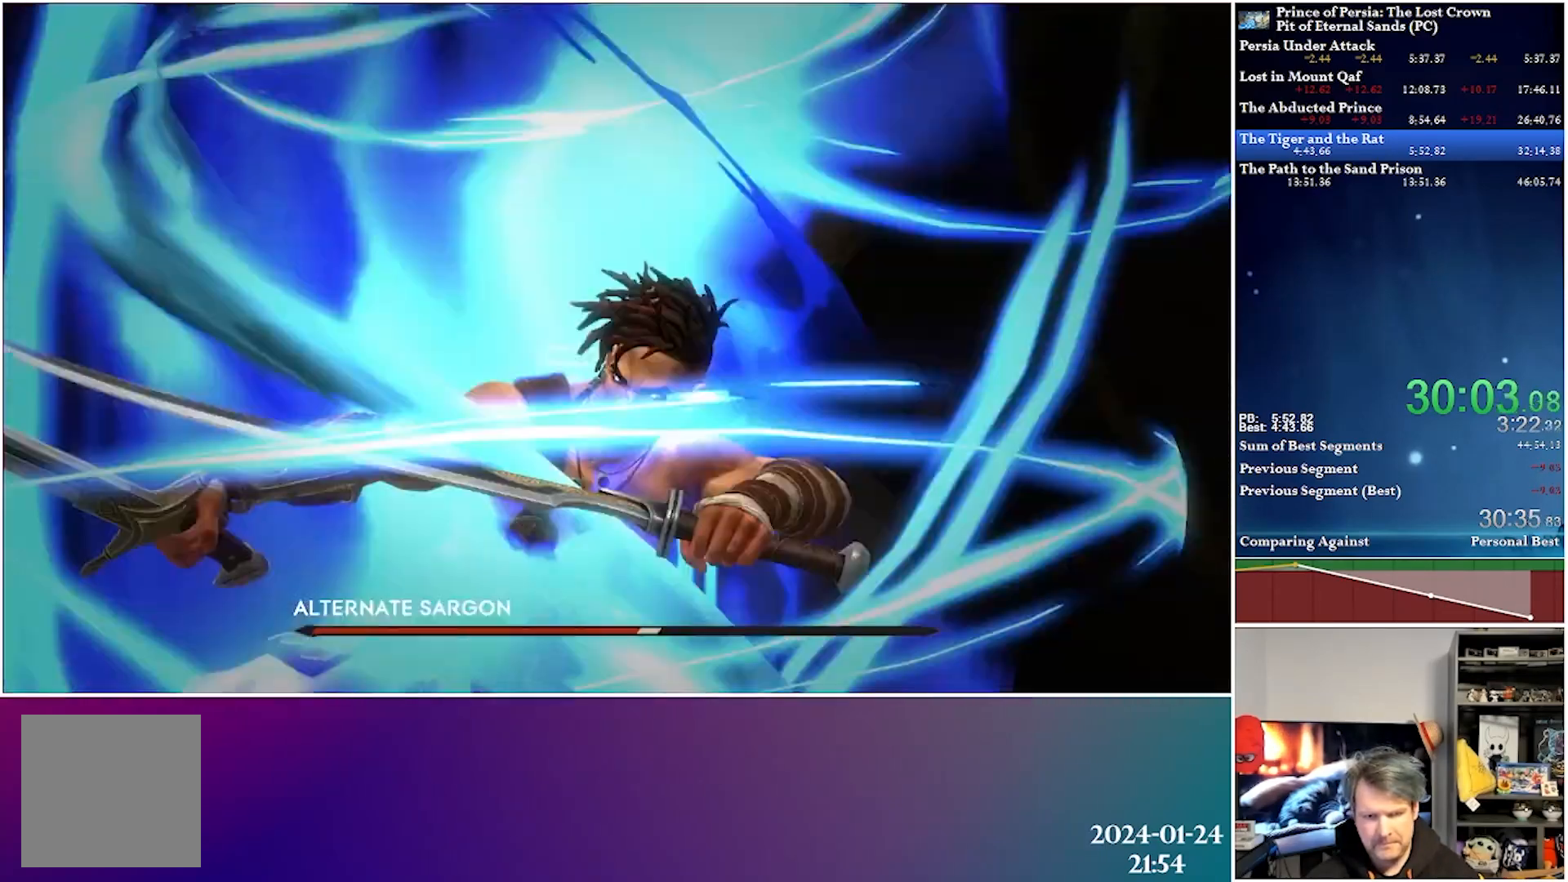
{"buttons": [], "left_stick": "center", "right_stick": "center", "events": [[50, "L2", "up"], [317, "DPAD_LEFT", "up"]]}
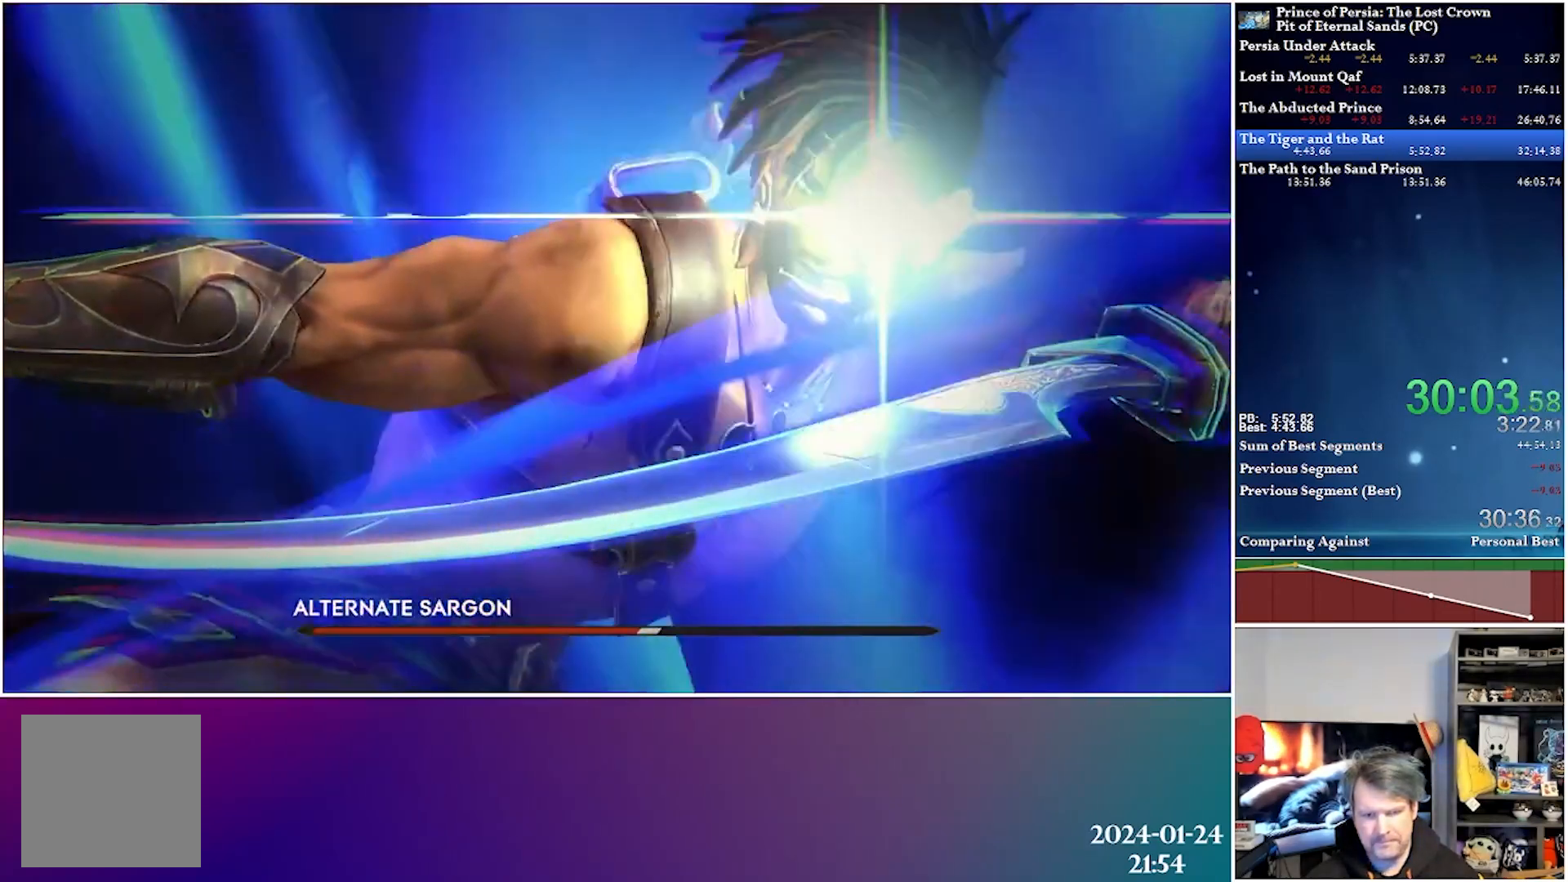
{"buttons": [], "left_stick": "center", "right_stick": "center", "events": []}
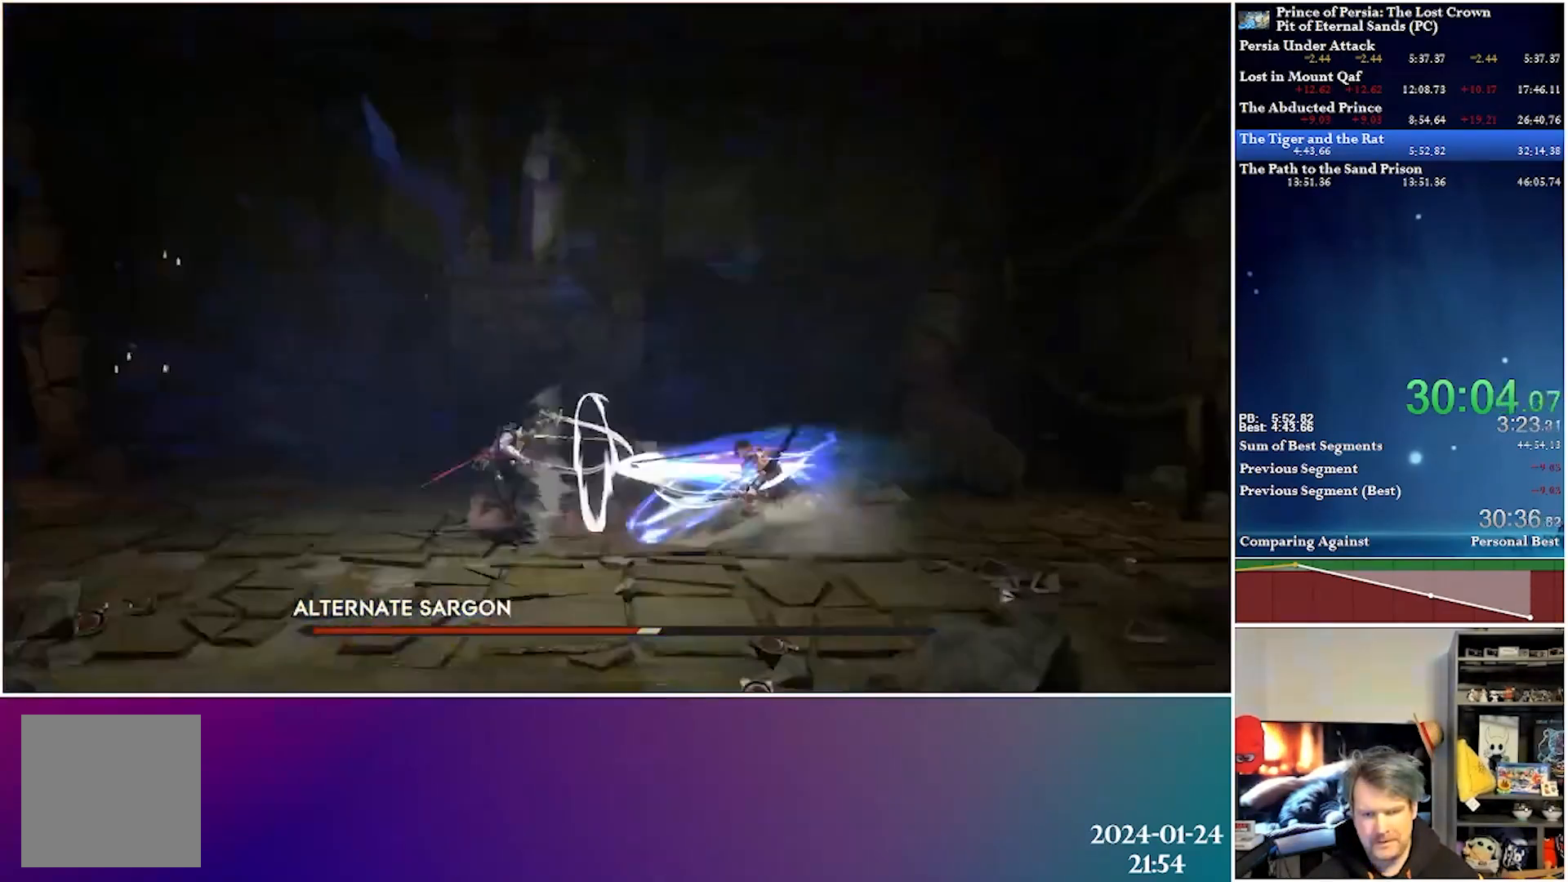
{"buttons": ["DPAD_LEFT"], "left_stick": "center", "right_stick": "center", "events": [[317, "DPAD_LEFT", "down"]]}